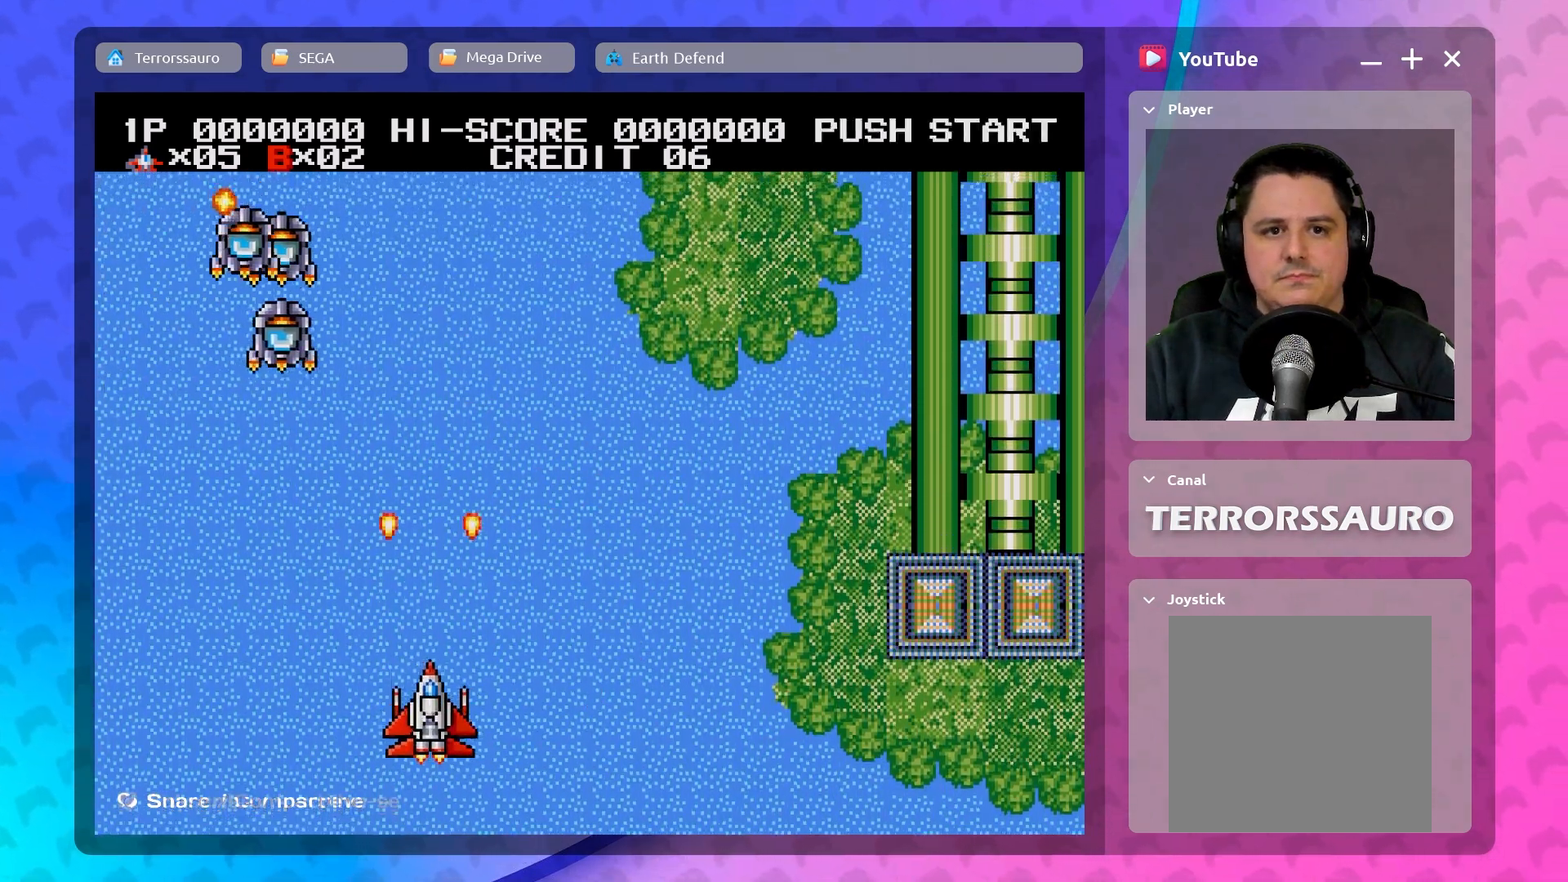
Gameplay with a controller (Xbox layout); each line is a JSON object with the inputs held at the frame after it. "events" lists button and stick changes between this image and that frame as [ms after this image, input, new state], when the widget could be followed in between. Not read: L3 R3 right_stick.
{"buttons": [], "left_stick": "right", "events": [[167, "left_stick", "center"], [417, "left_stick", "right"]]}
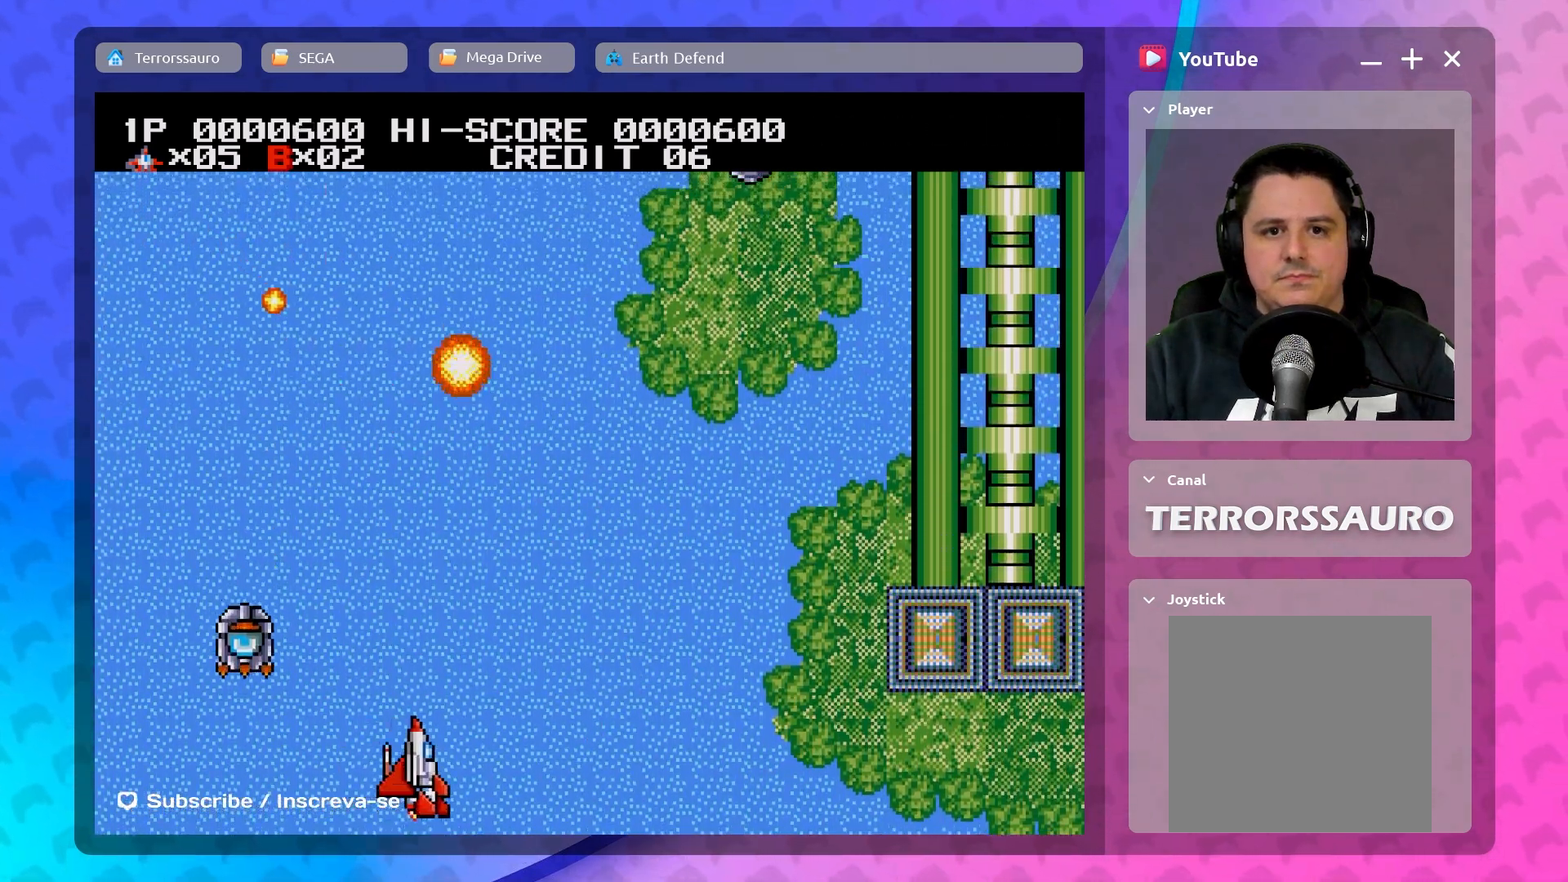
{"buttons": [], "left_stick": "left", "events": [[433, "left_stick", "left"]]}
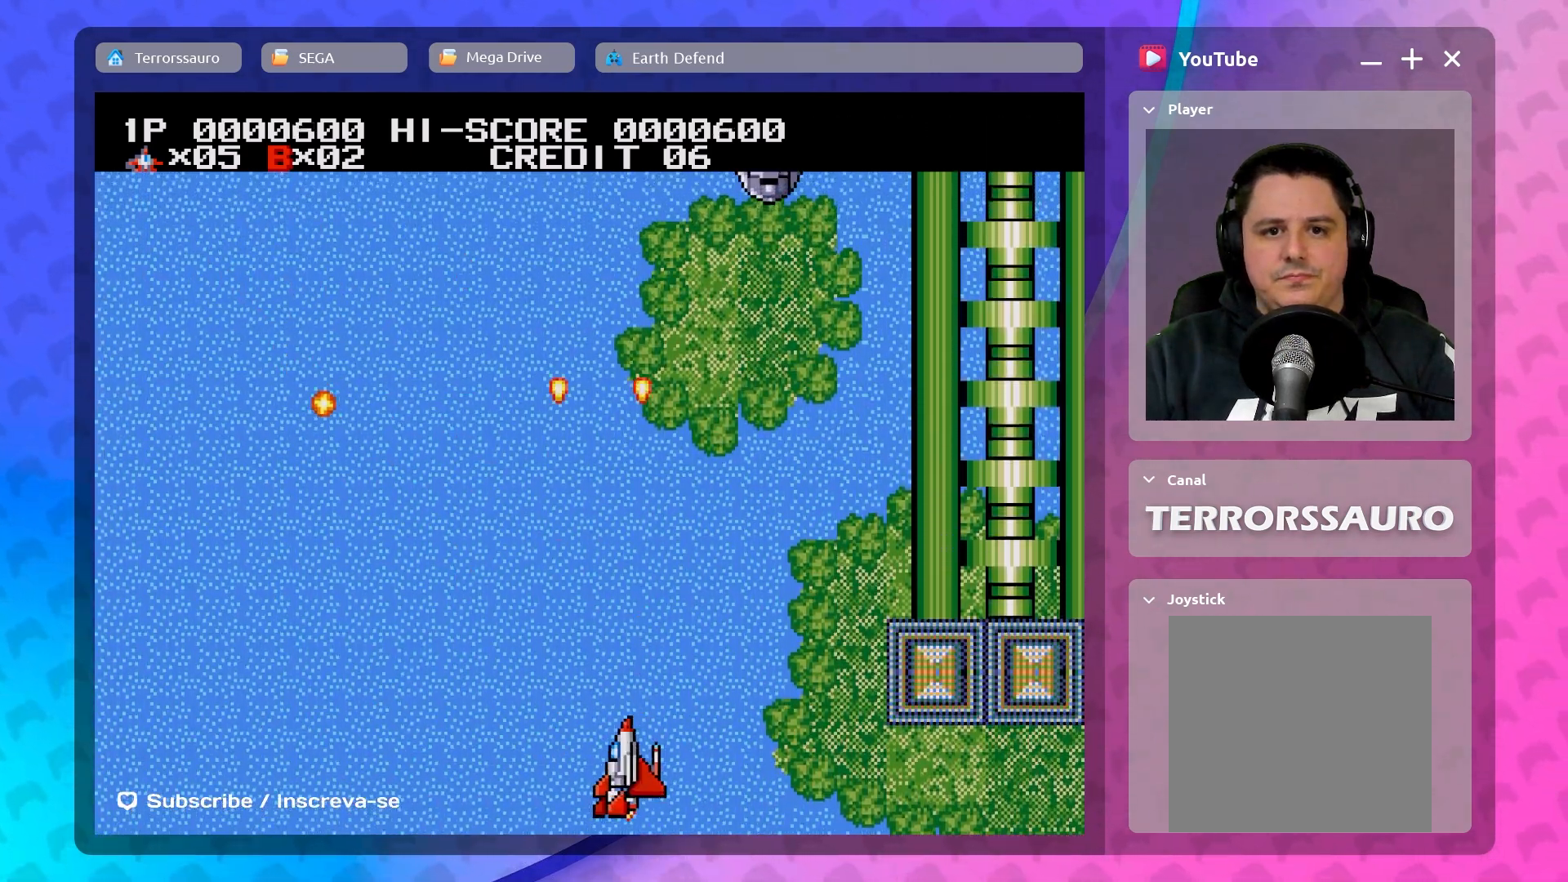
{"buttons": [], "left_stick": "left", "events": []}
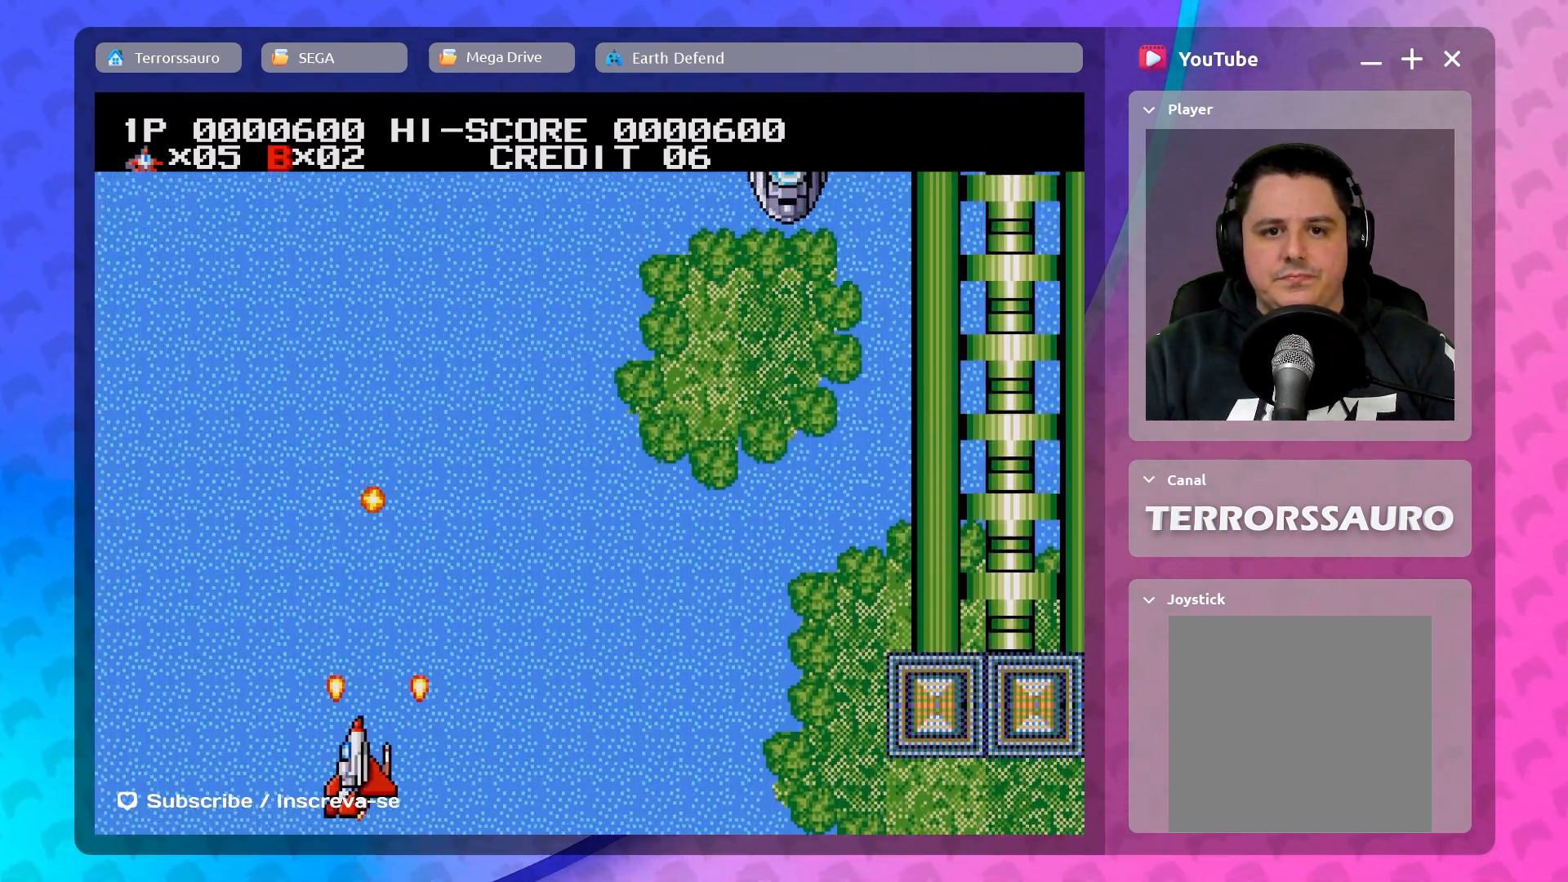
{"buttons": [], "left_stick": "right", "events": [[50, "left_stick", "right"]]}
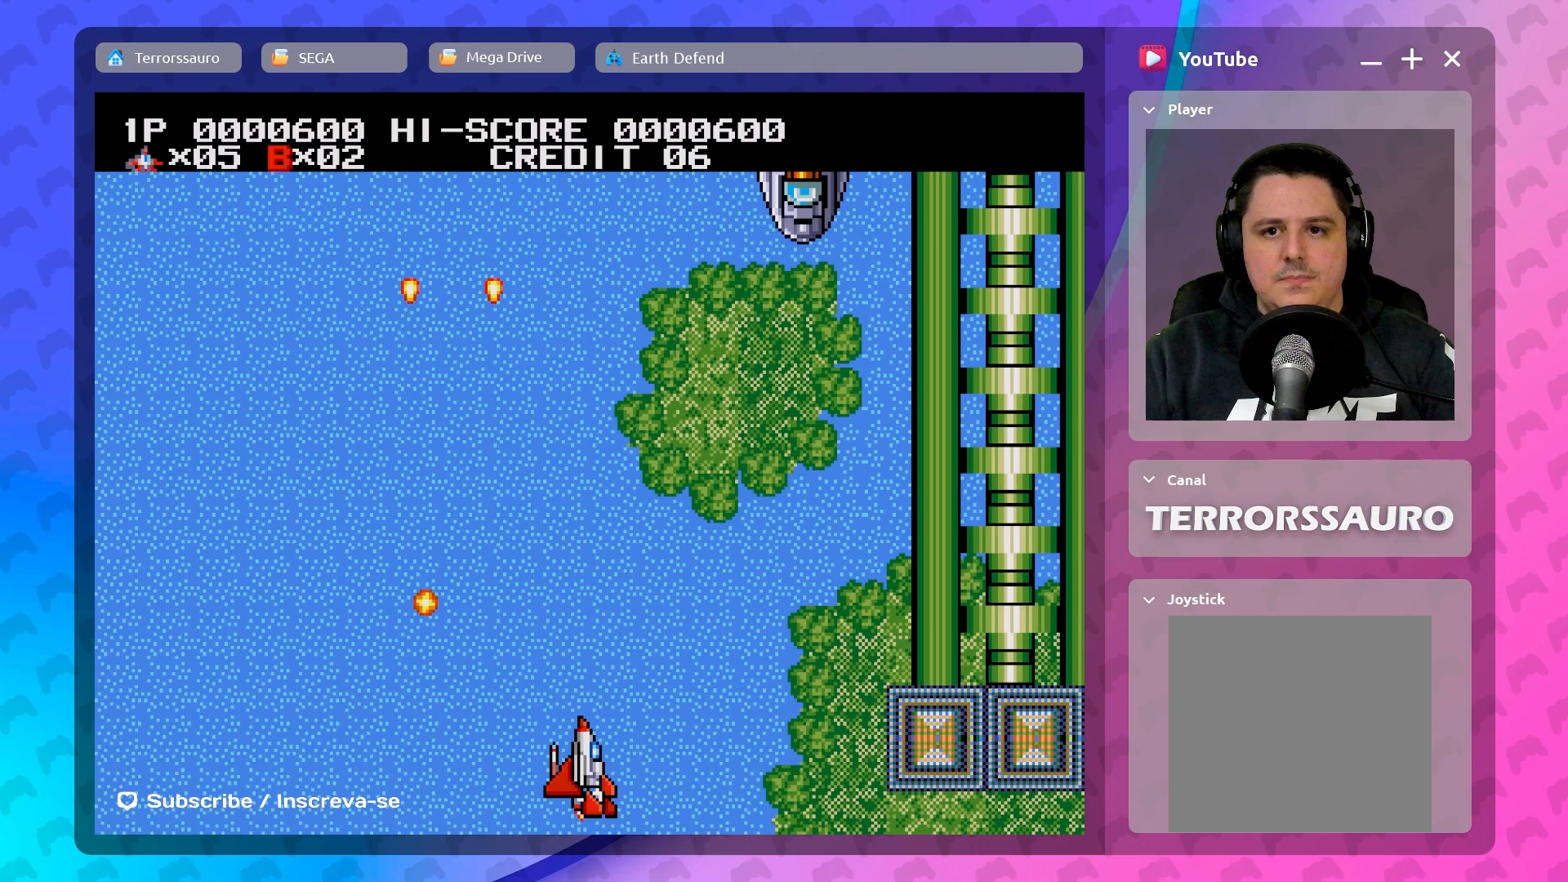
{"buttons": [], "left_stick": "center", "events": [[400, "left_stick", "center"]]}
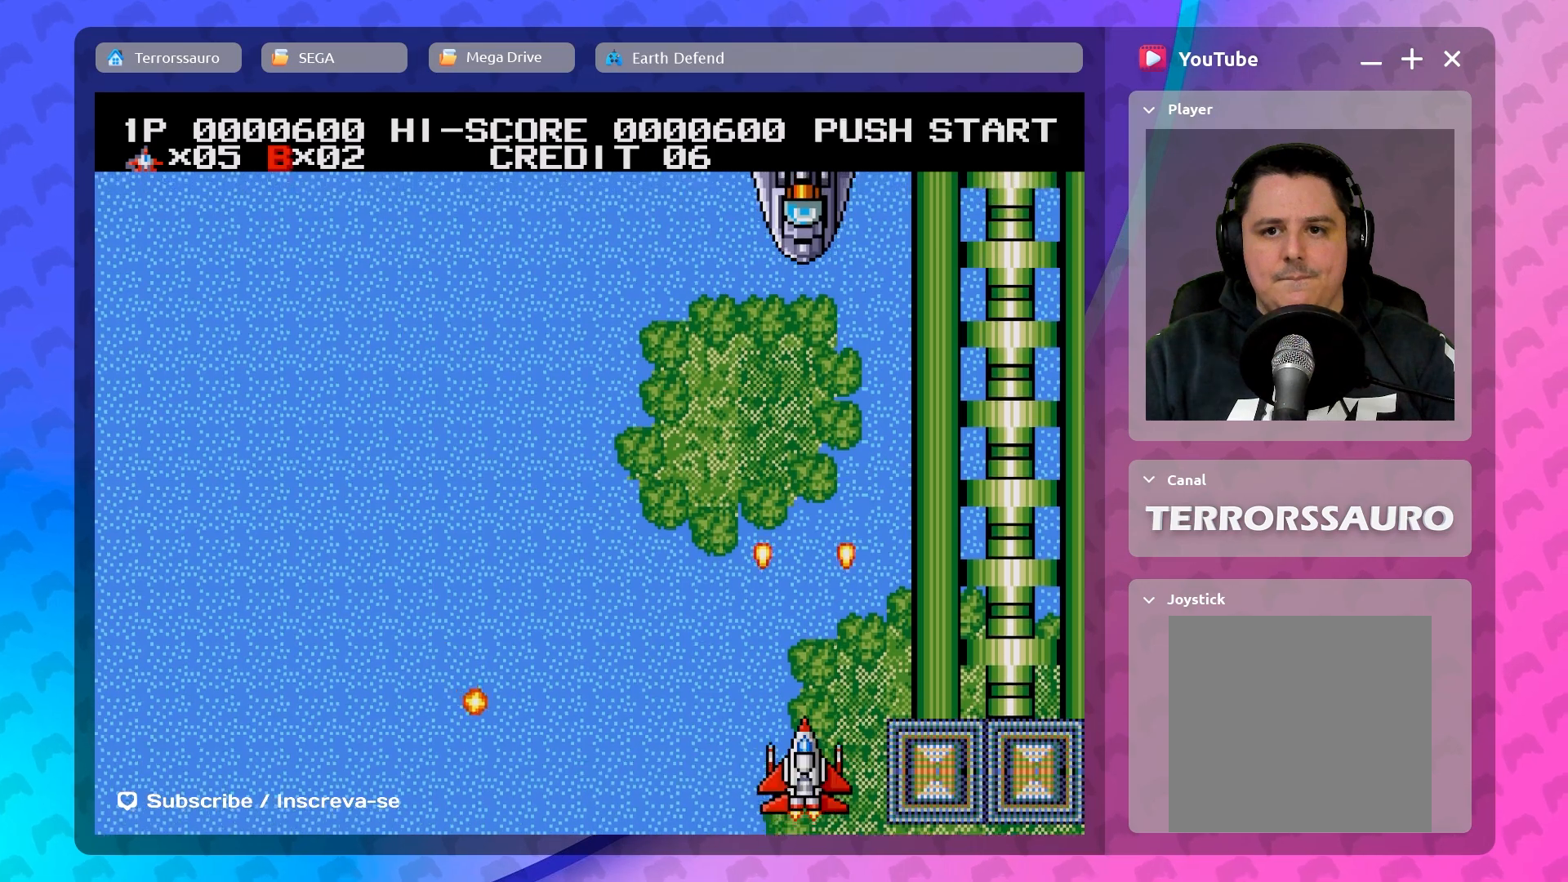
{"buttons": [], "left_stick": "center", "events": []}
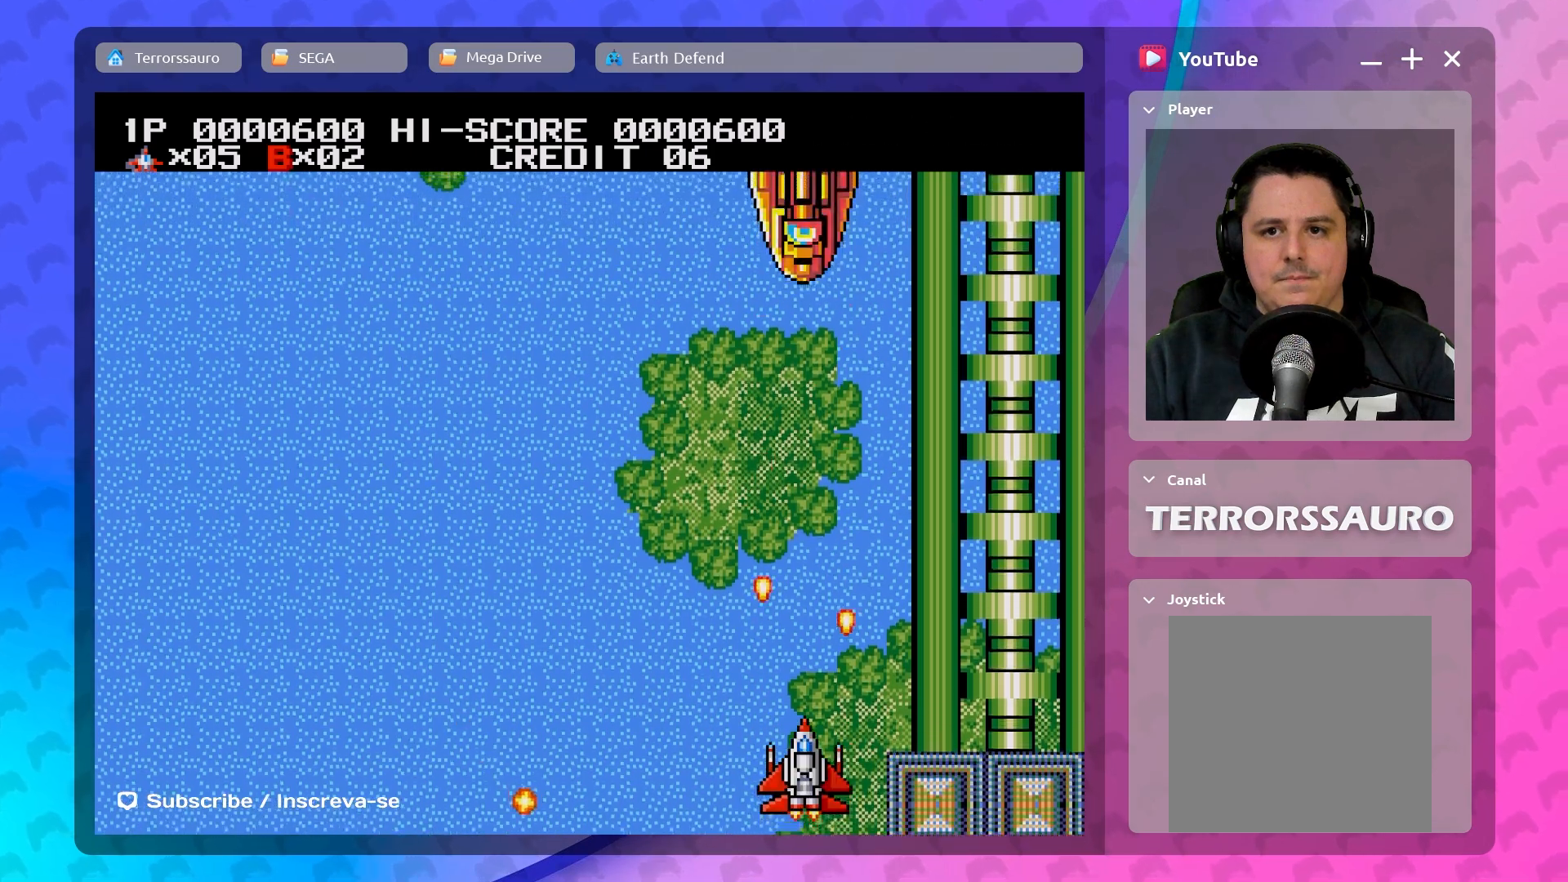
{"buttons": [], "left_stick": "center", "events": []}
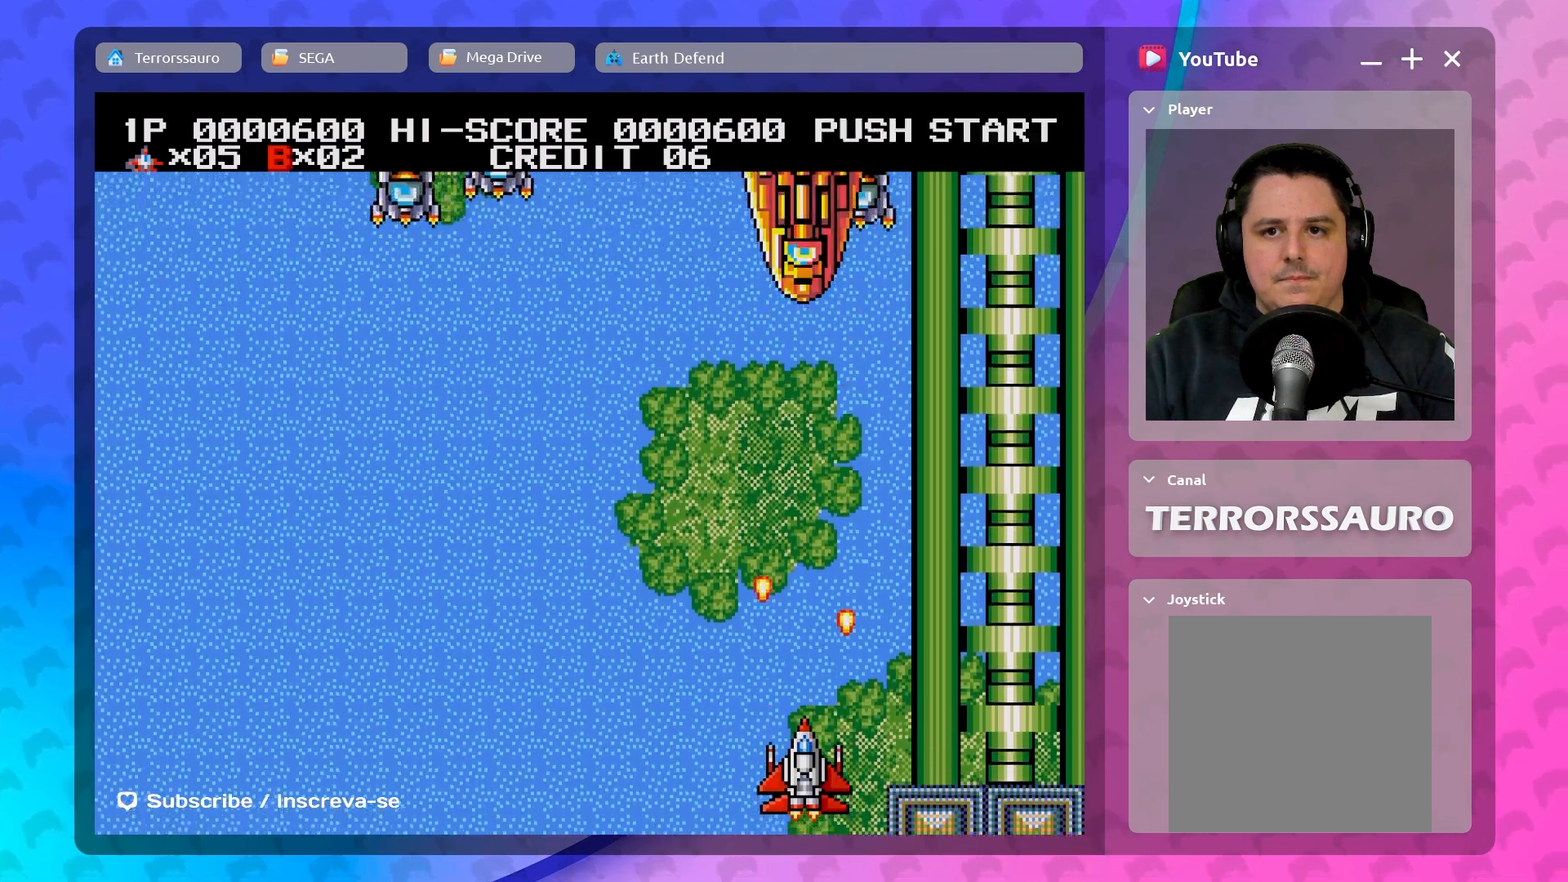
{"buttons": [], "left_stick": "center", "events": []}
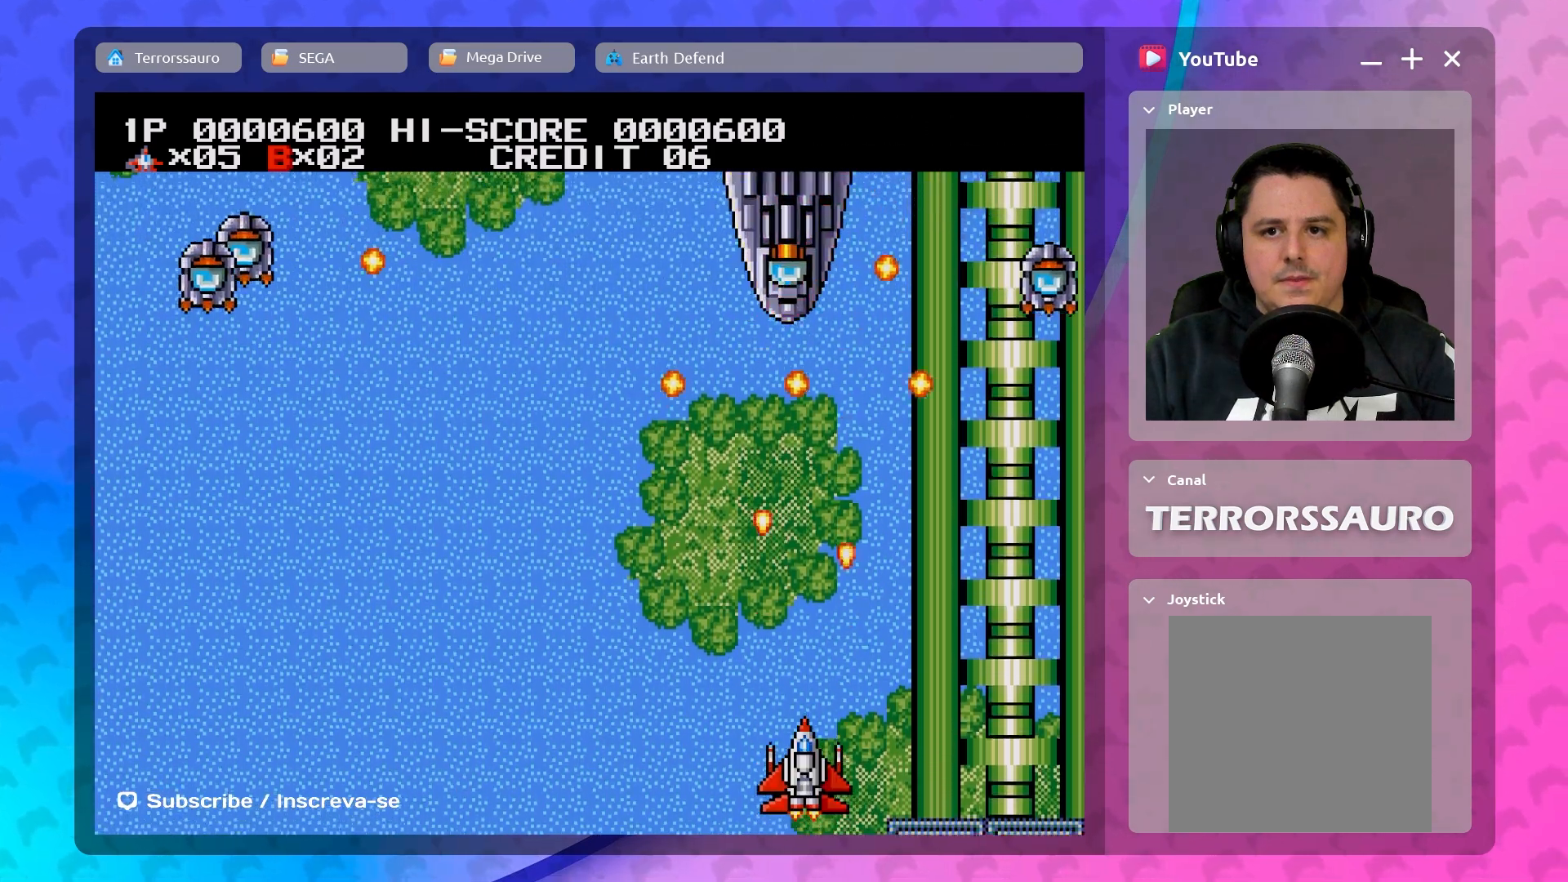
{"buttons": [], "left_stick": "left", "events": [[350, "left_stick", "left"]]}
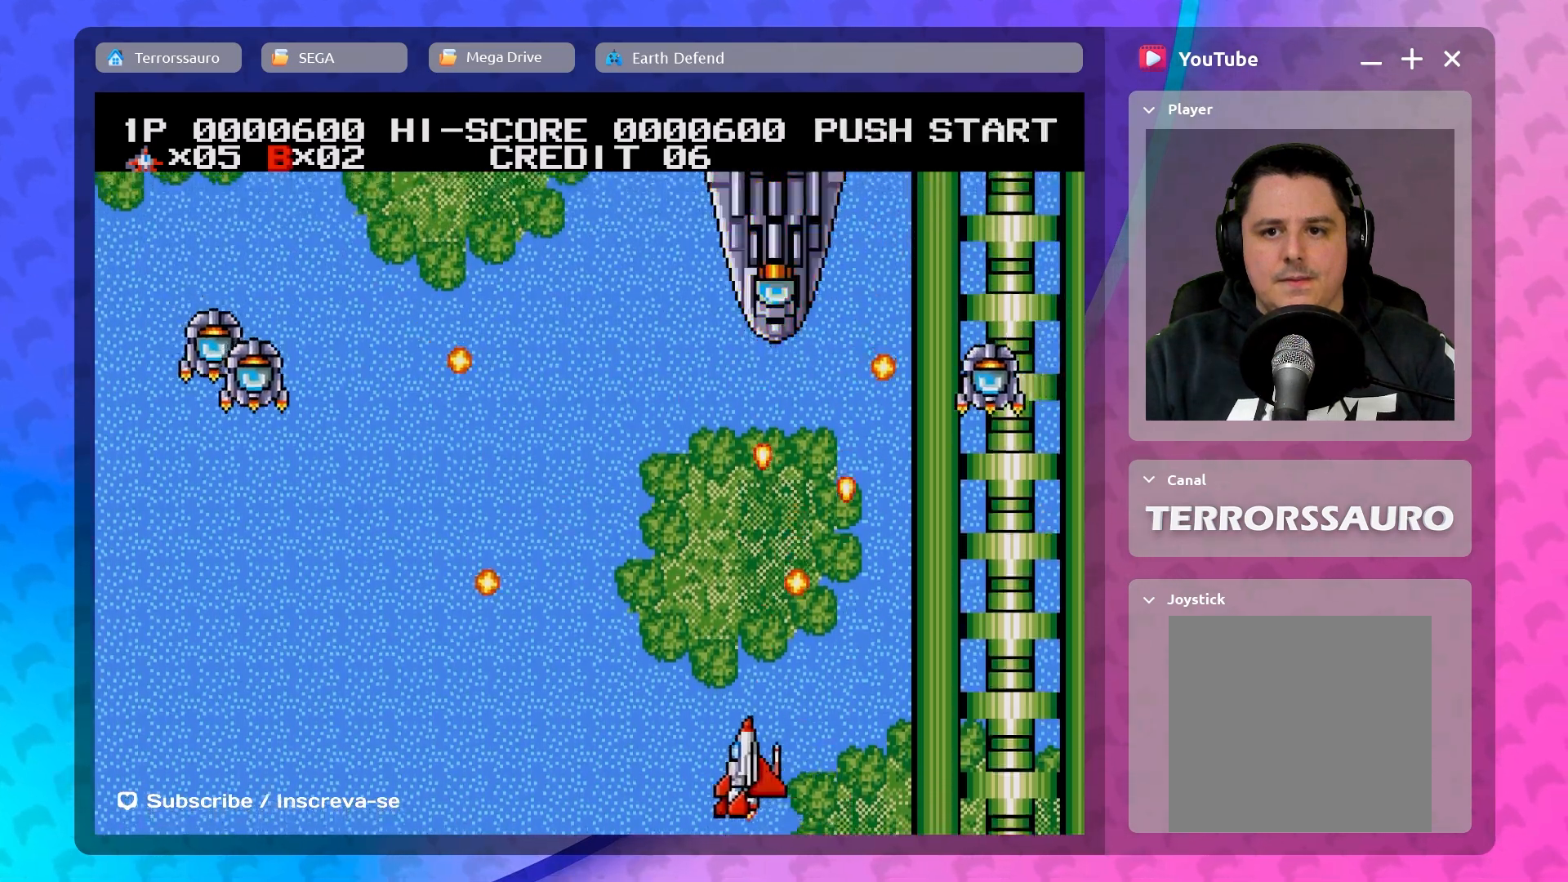
{"buttons": [], "left_stick": "center", "events": [[150, "left_stick", "center"]]}
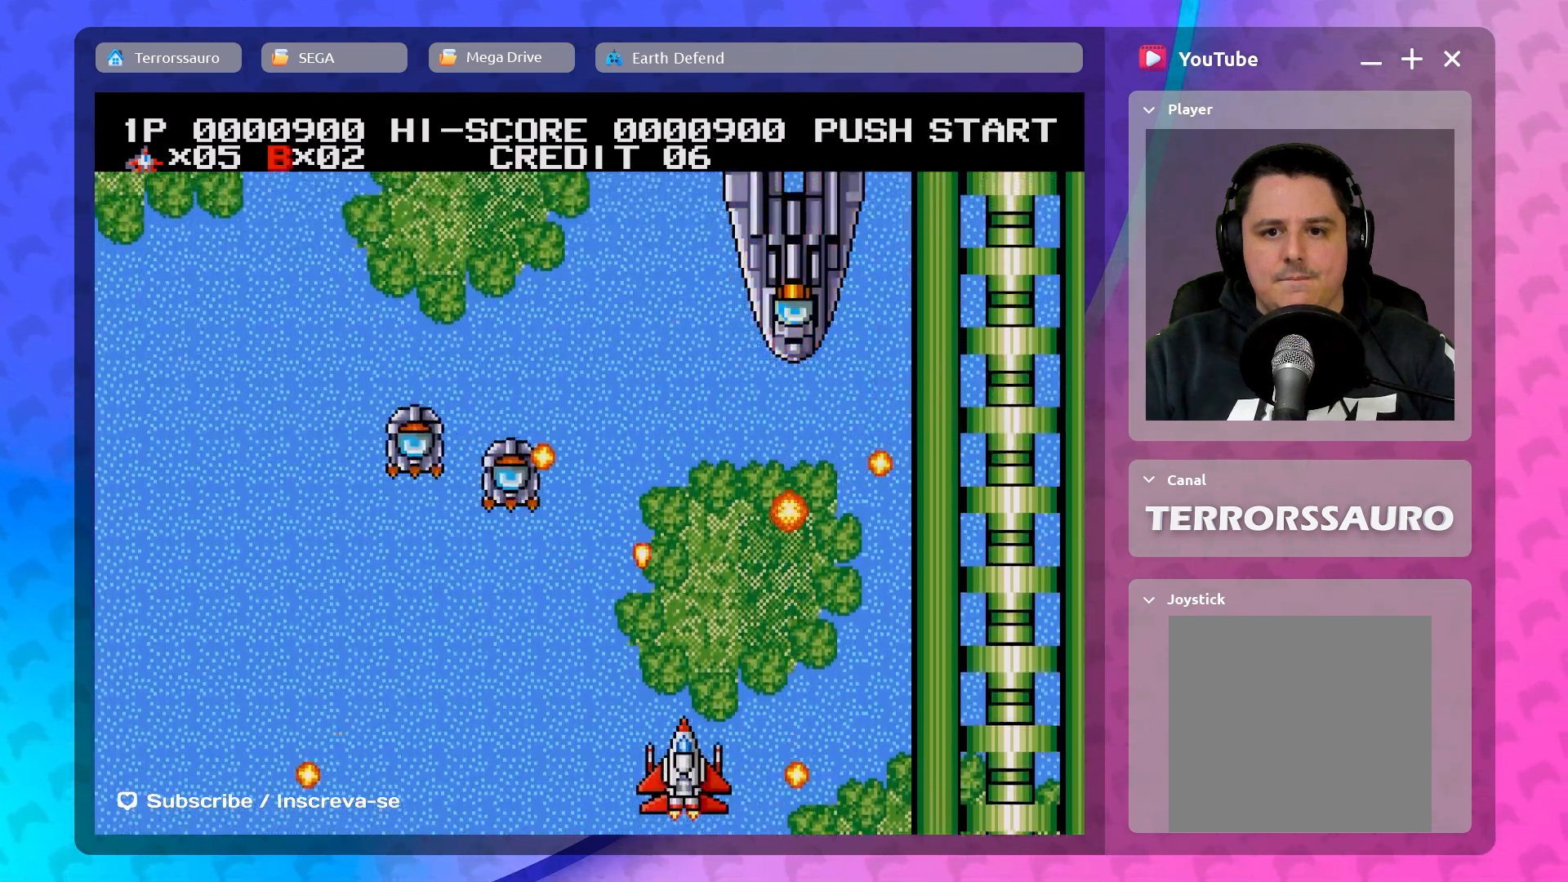
{"buttons": [], "left_stick": "center", "events": [[133, "left_stick", "left"], [333, "left_stick", "center"]]}
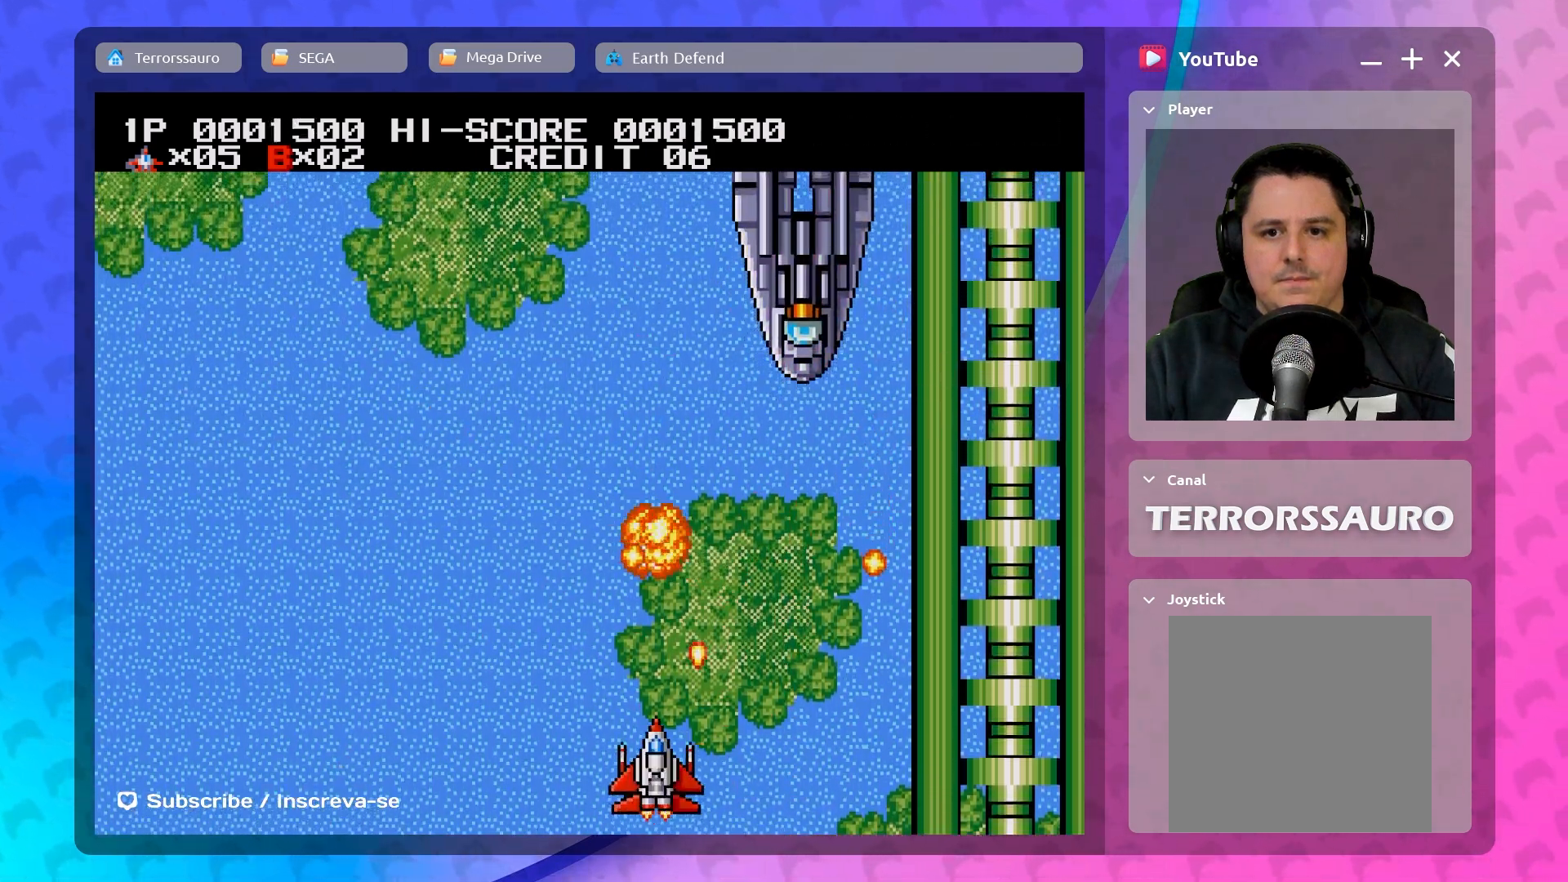
{"buttons": [], "left_stick": "center", "events": [[133, "left_stick", "left"], [467, "left_stick", "center"]]}
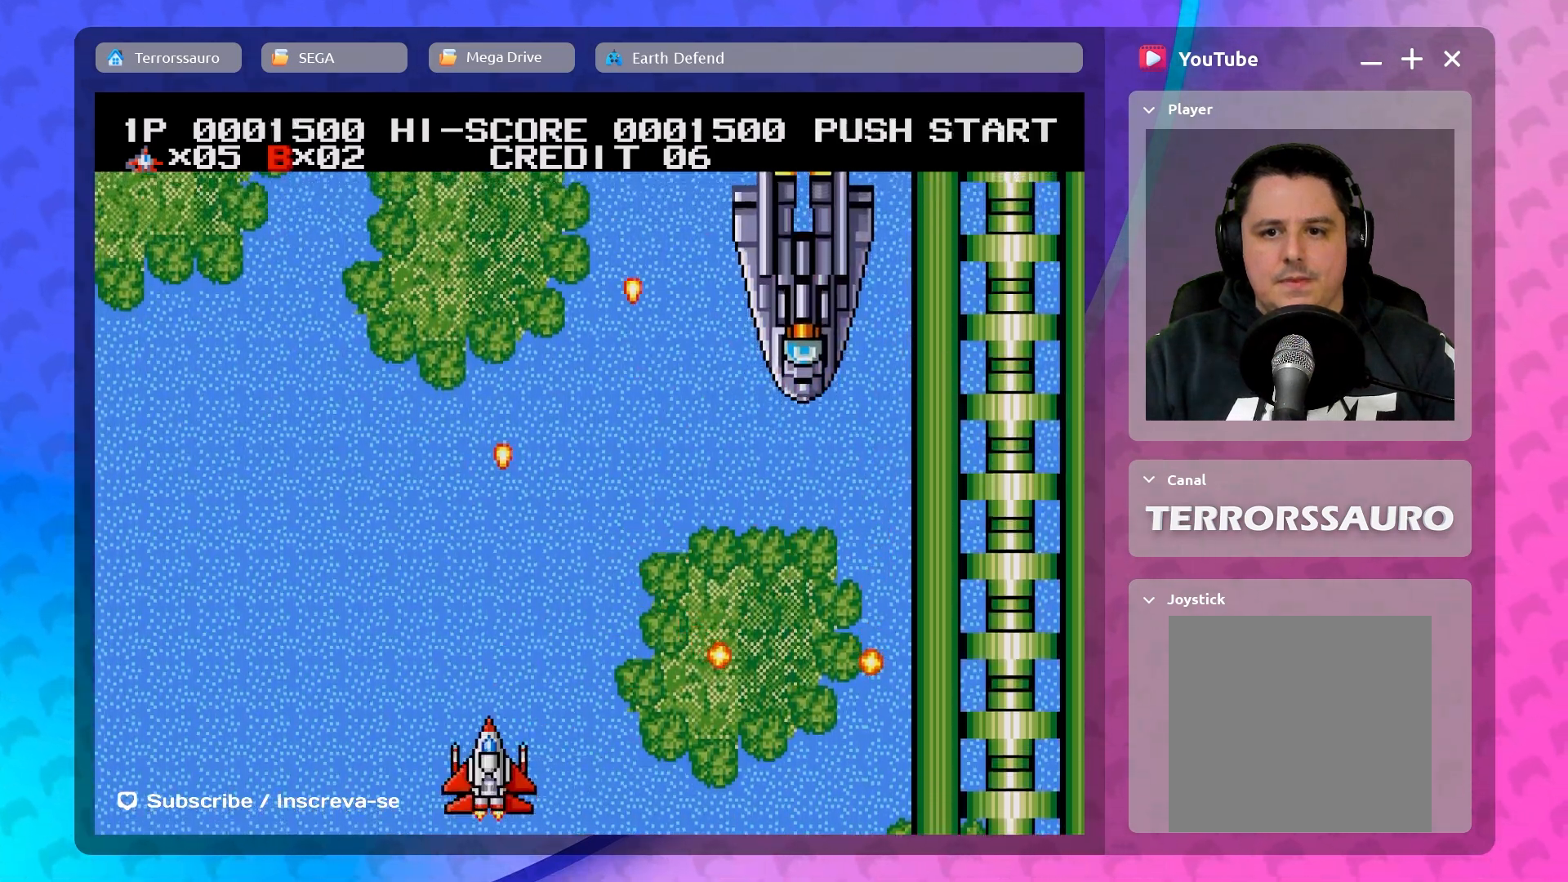
{"buttons": [], "left_stick": "center", "events": [[33, "left_stick", "right"], [417, "left_stick", "center"]]}
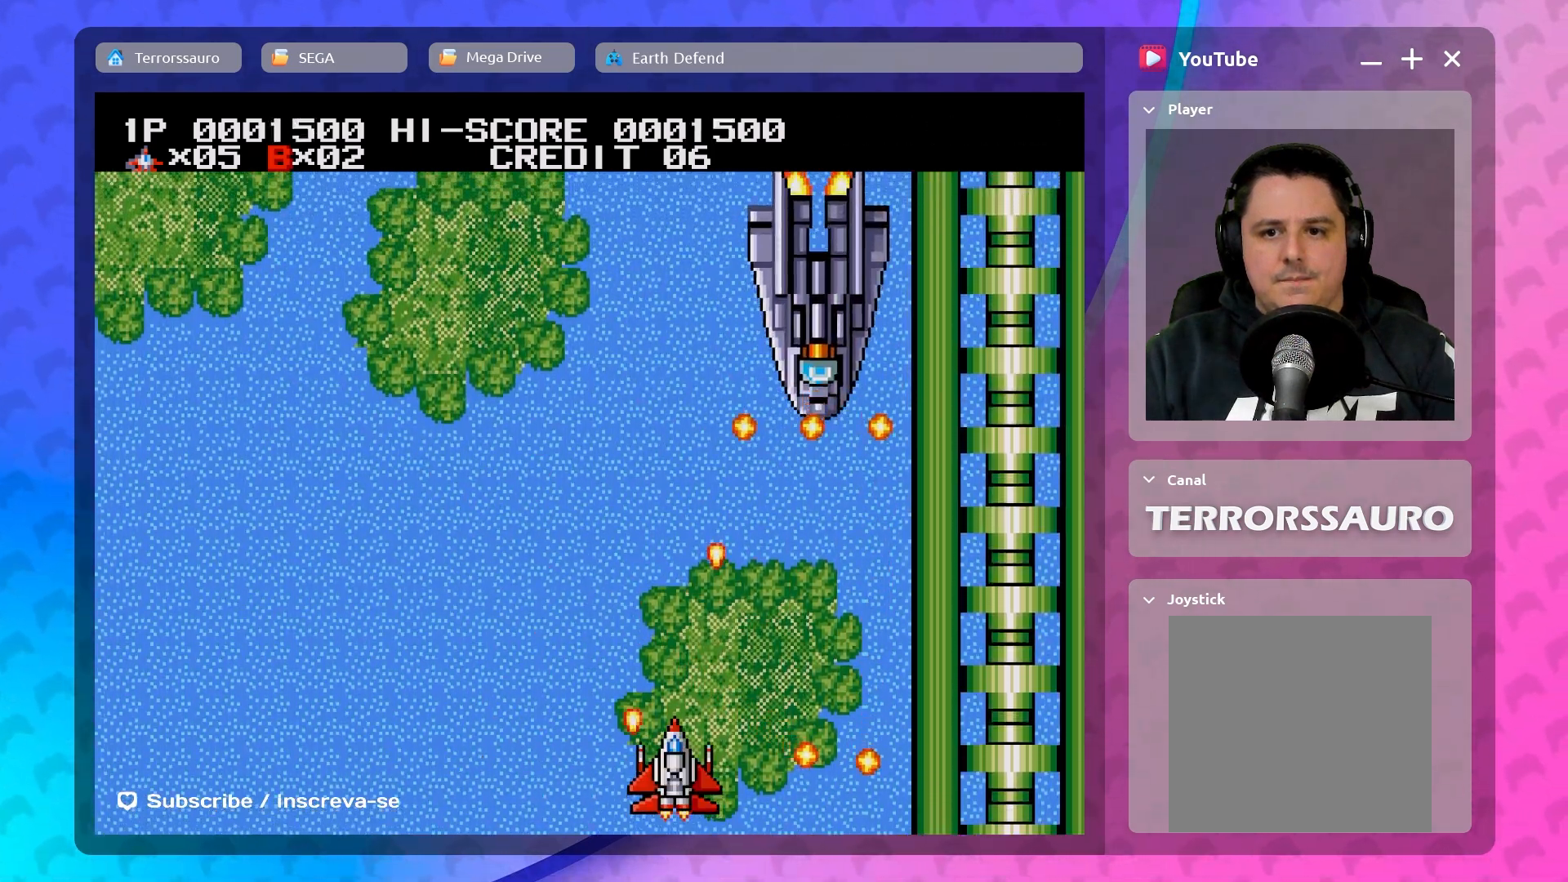
{"buttons": [], "left_stick": "right", "events": [[267, "left_stick", "right"]]}
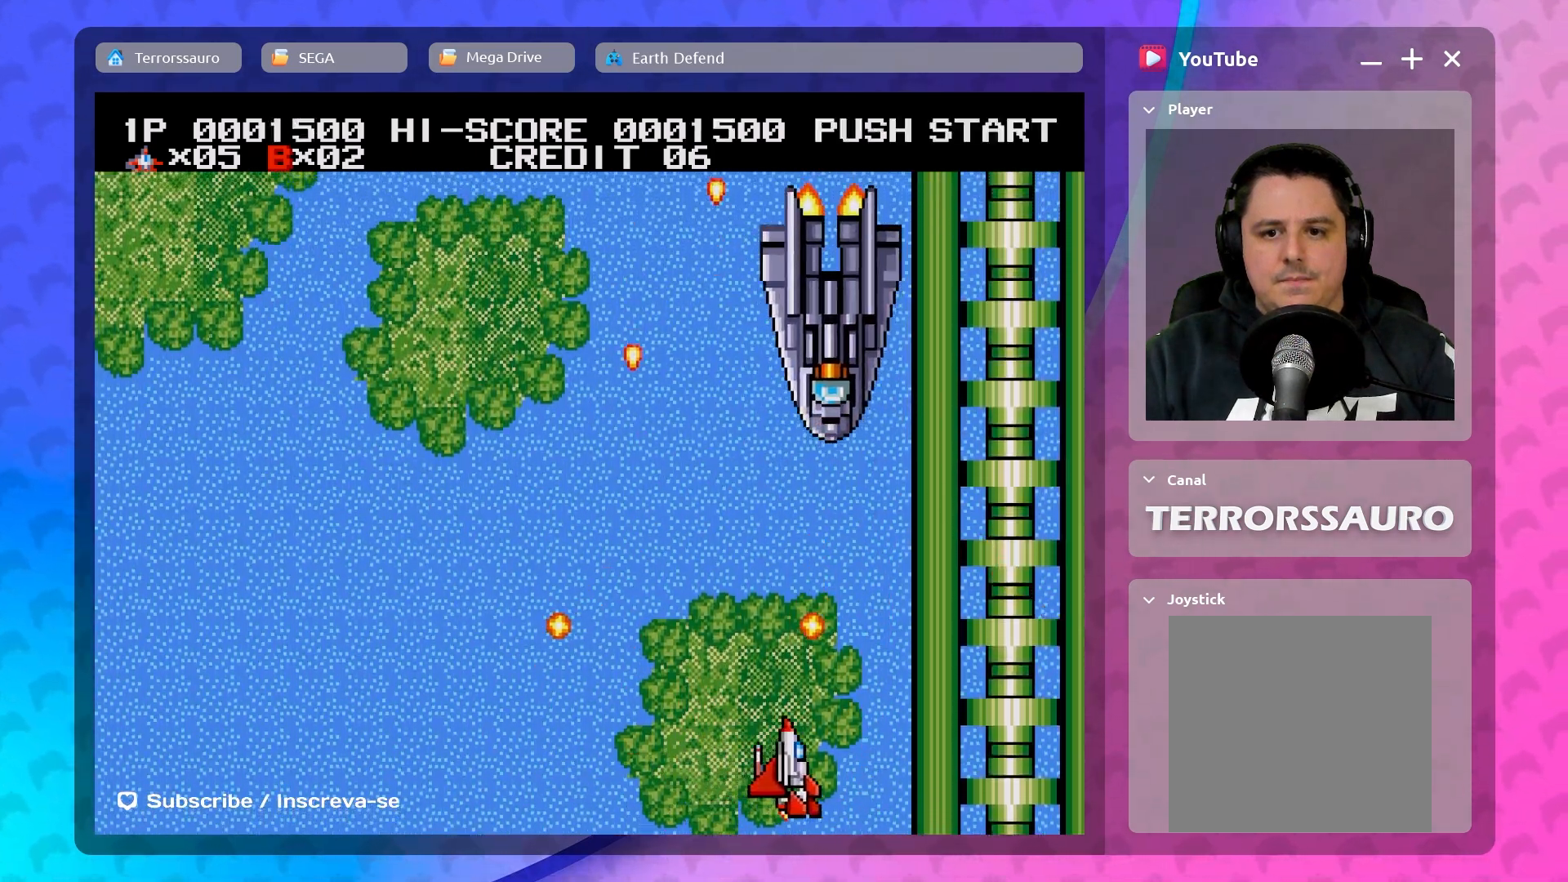
{"buttons": [], "left_stick": "center", "events": [[183, "left_stick", "center"]]}
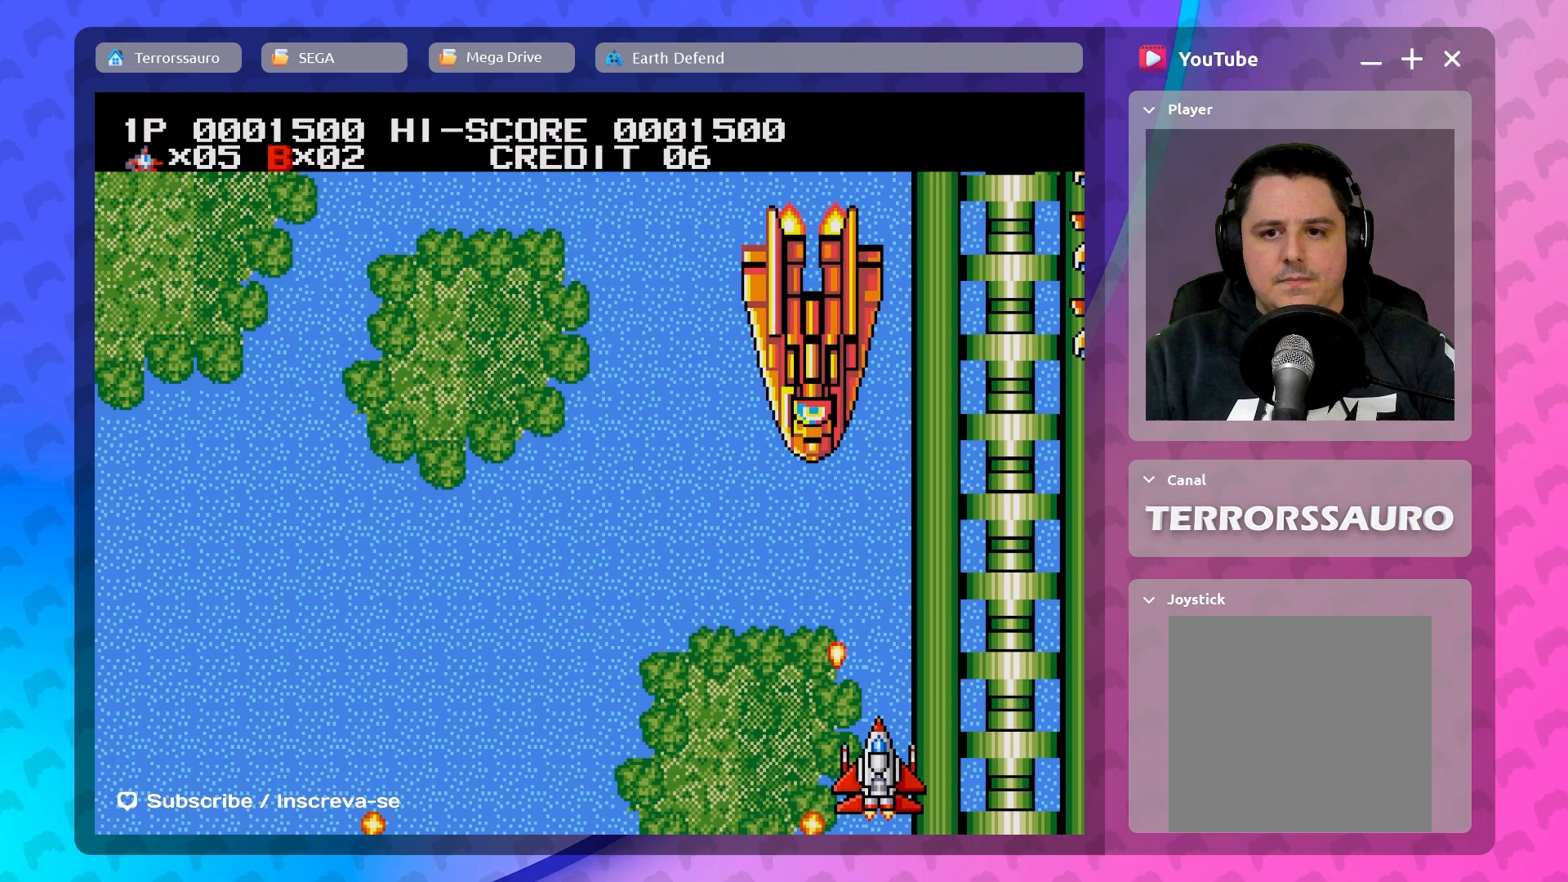
{"buttons": [], "left_stick": "center", "events": [[117, "left_stick", "left"], [333, "left_stick", "center"]]}
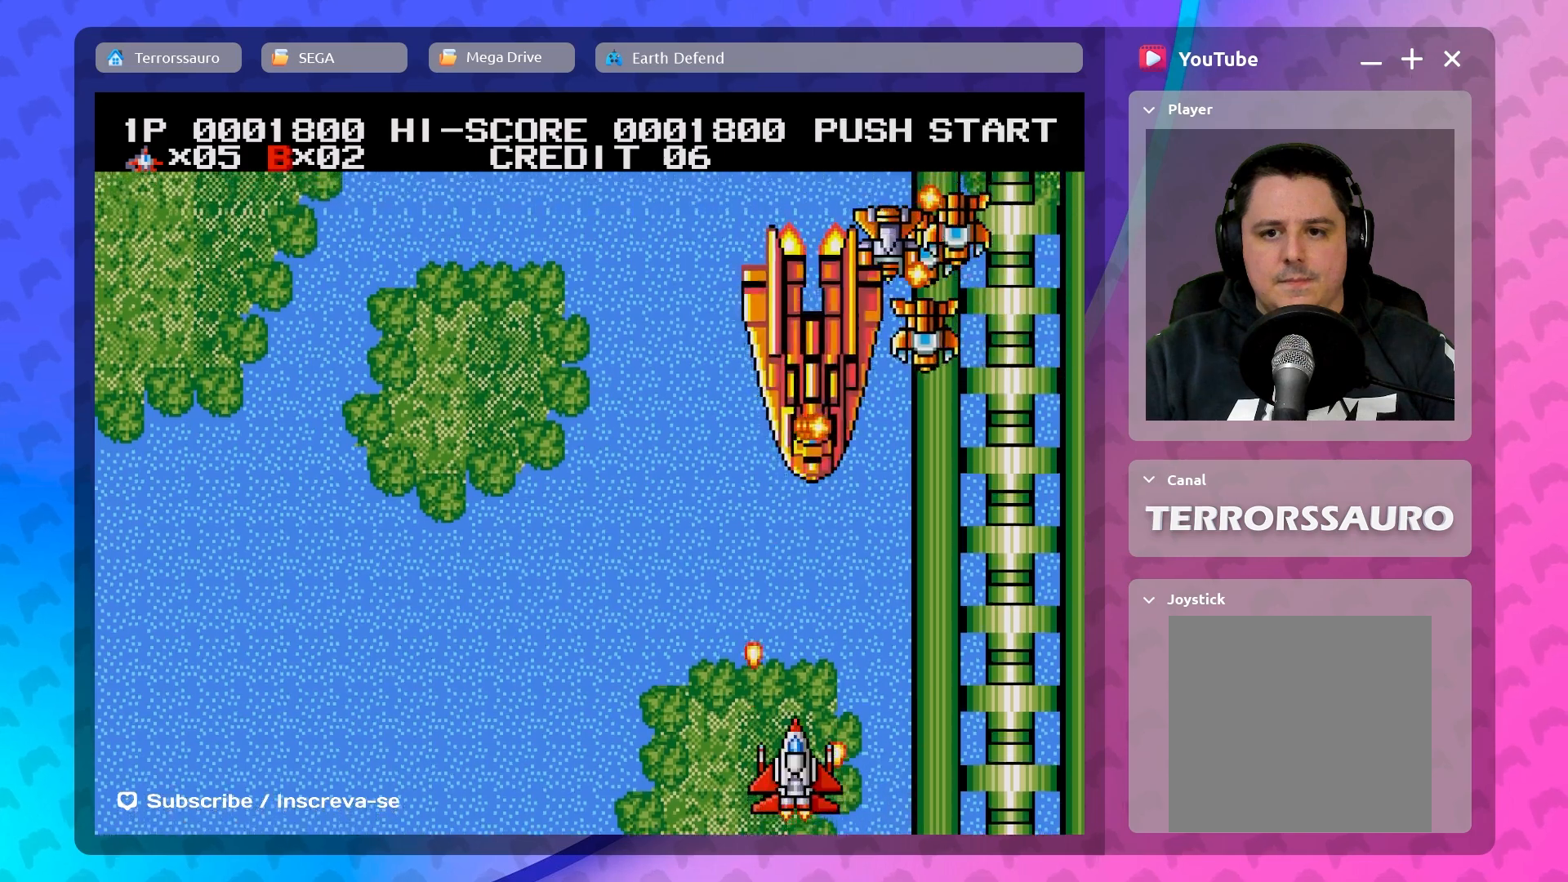
{"buttons": [], "left_stick": "left", "events": [[500, "left_stick", "left"]]}
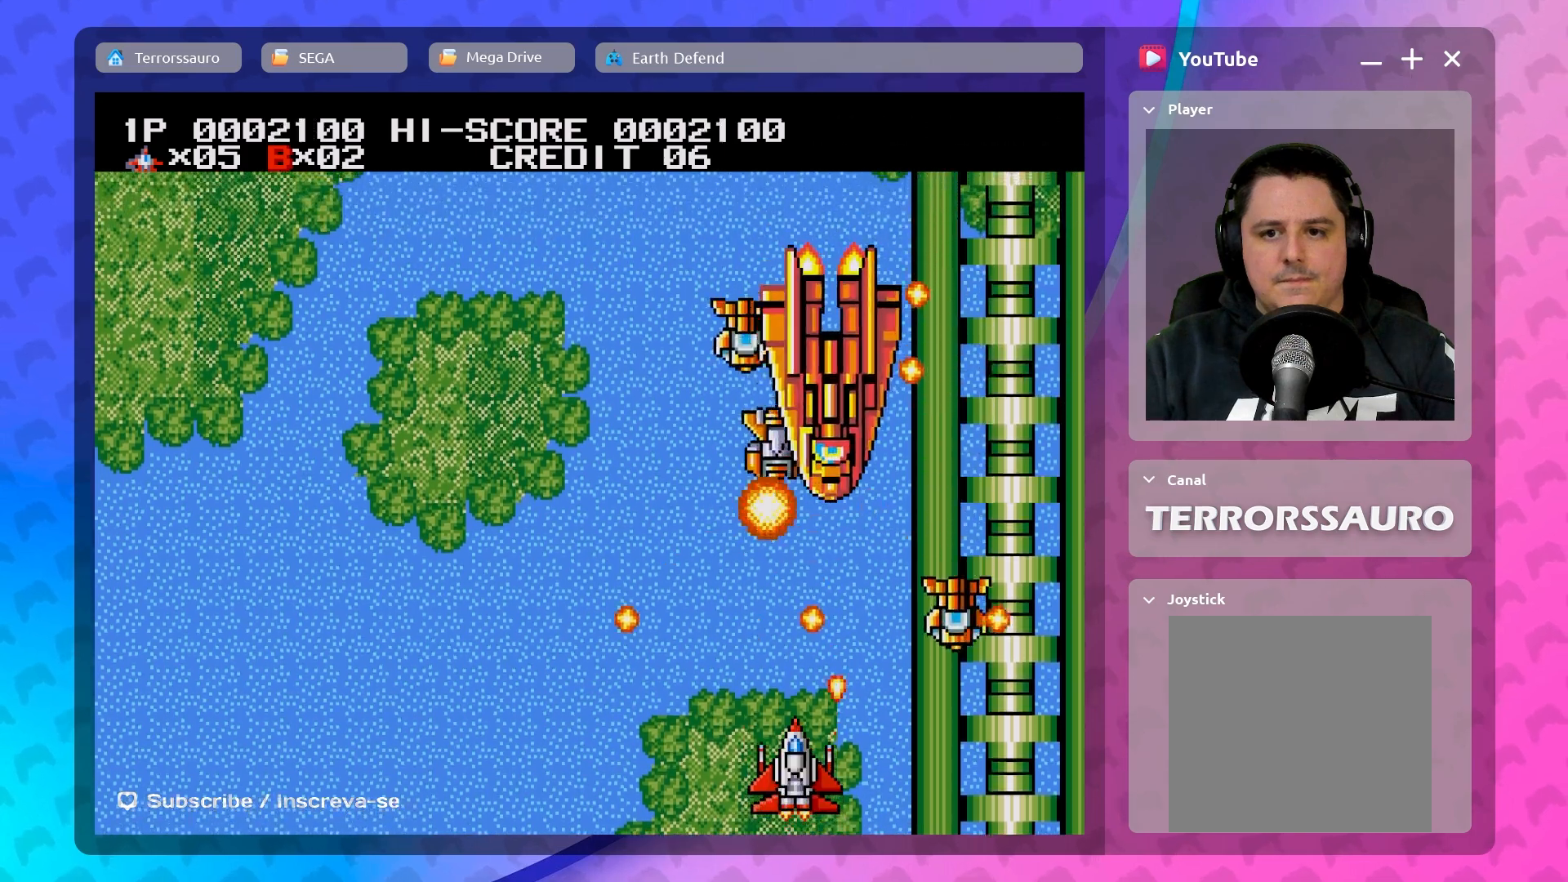
{"buttons": [], "left_stick": "left", "events": [[217, "left_stick", "center"], [467, "left_stick", "left"]]}
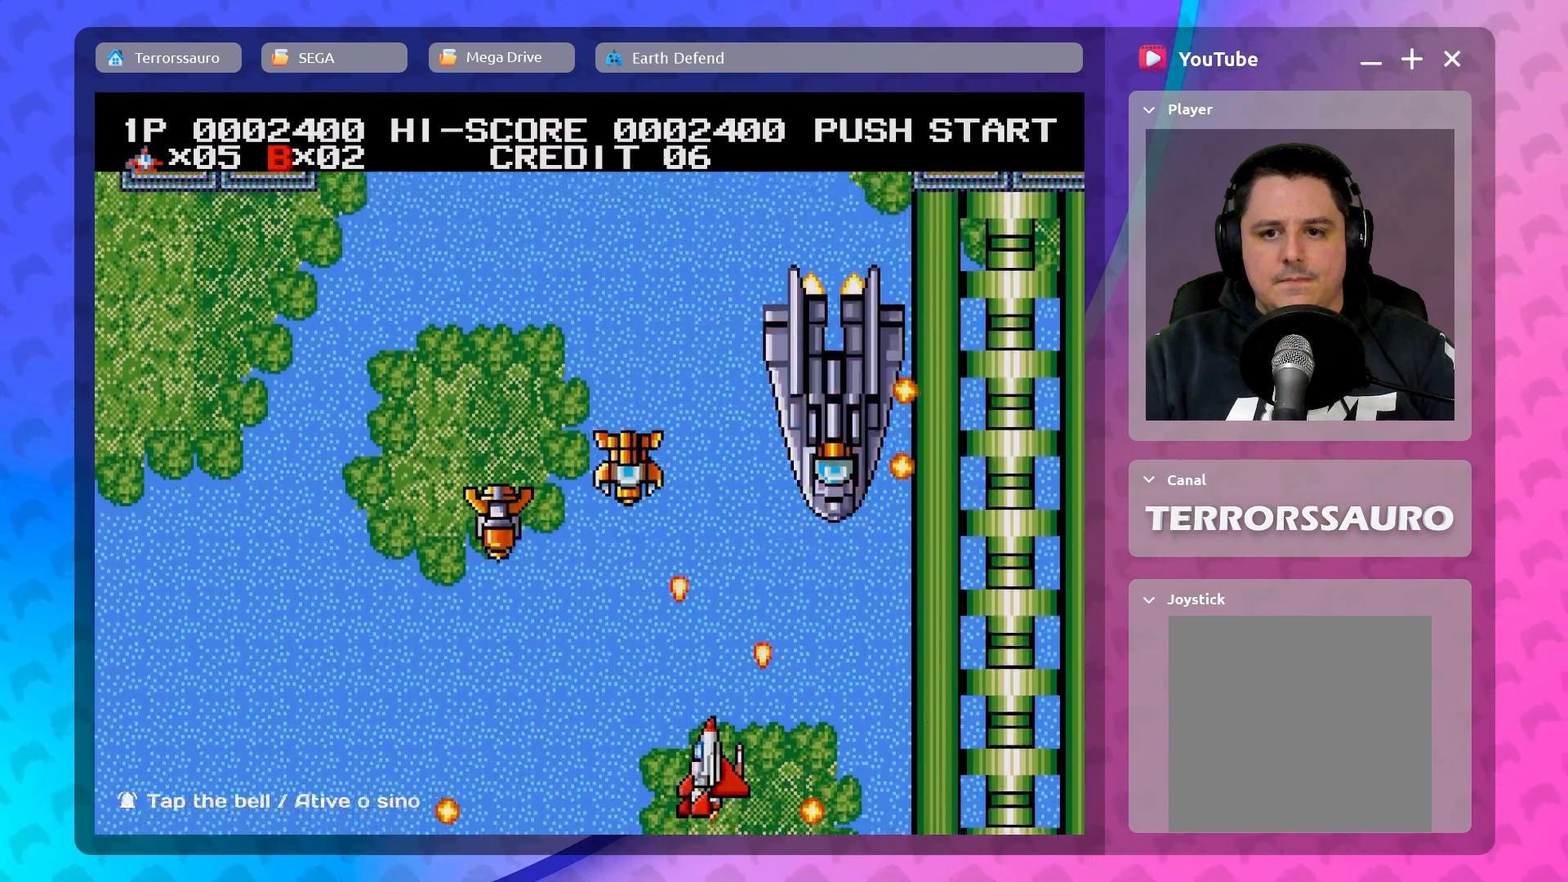
{"buttons": [], "left_stick": "down-right", "events": [[233, "left_stick", "center"], [433, "left_stick", "down-right"]]}
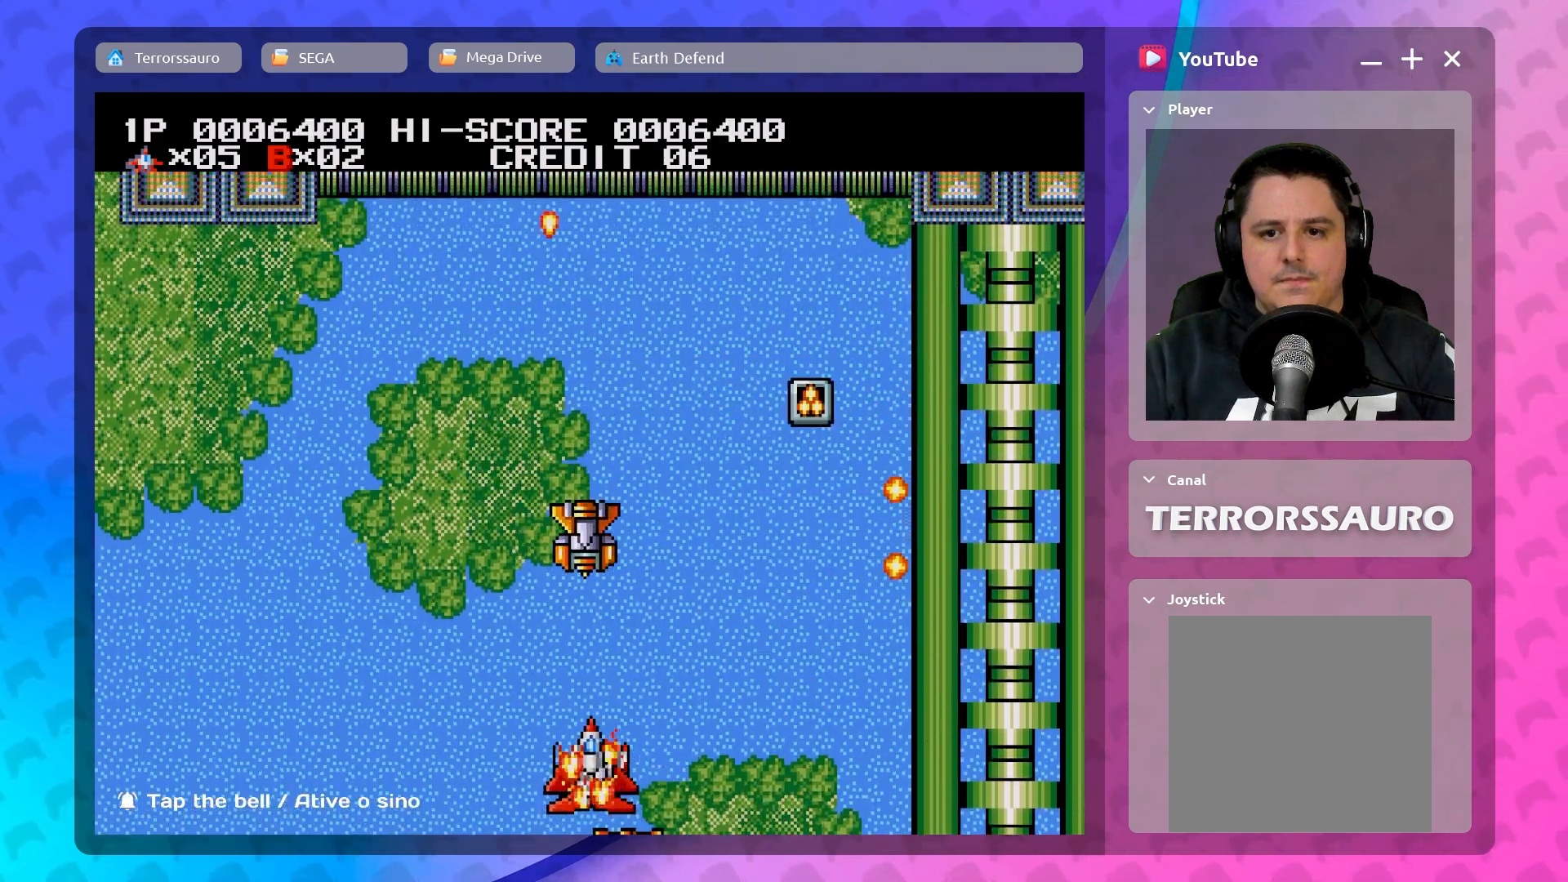
{"buttons": [], "left_stick": "right", "events": [[83, "left_stick", "left"], [250, "left_stick", "center"], [467, "left_stick", "right"]]}
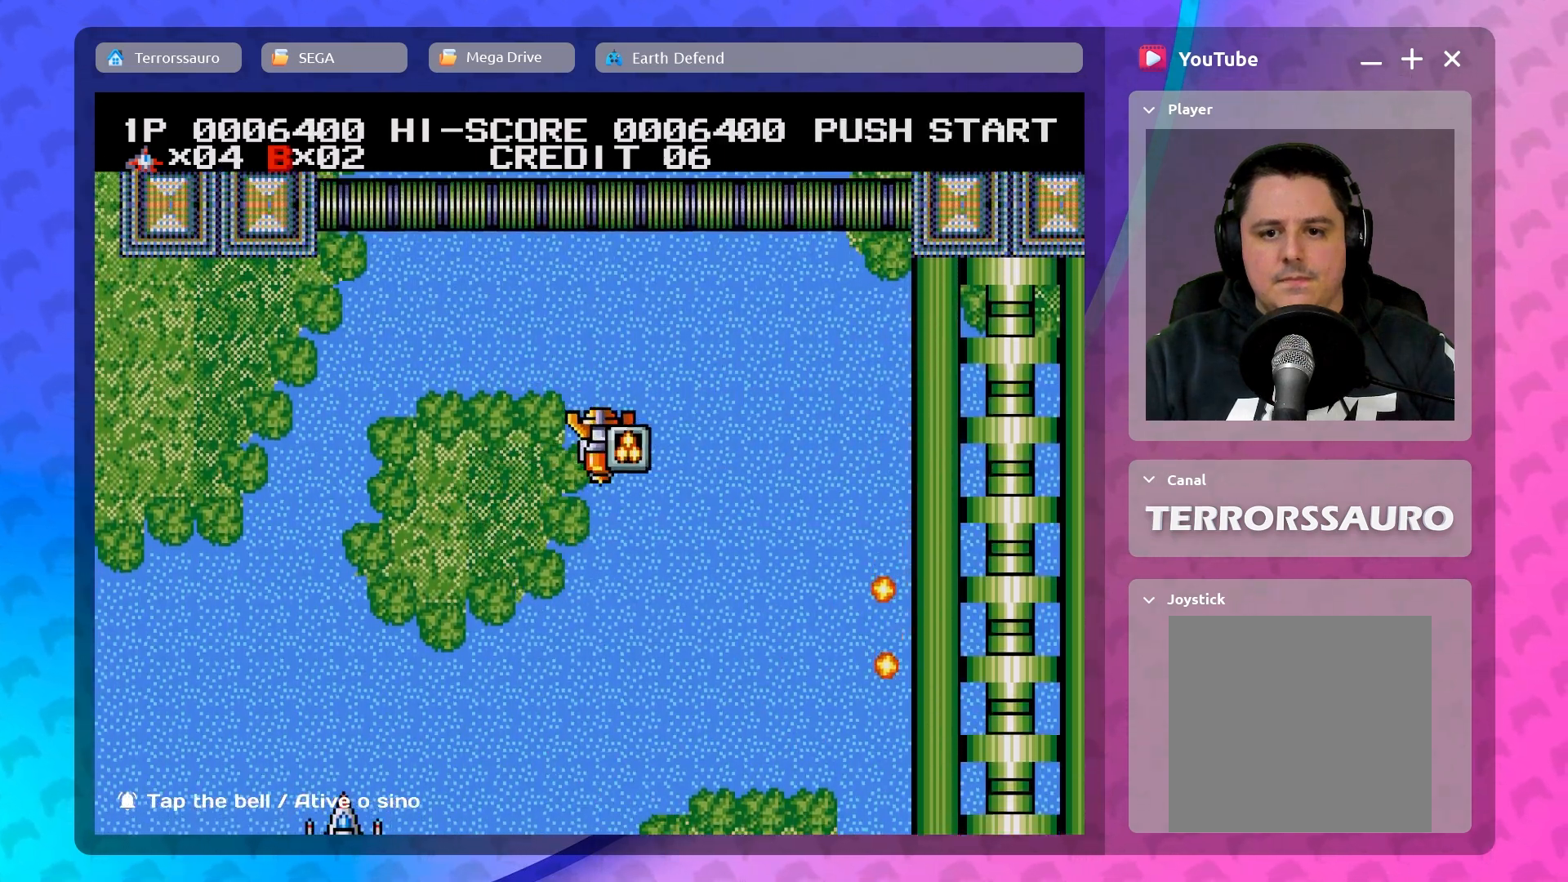
{"buttons": [], "left_stick": "center", "events": [[200, "left_stick", "center"]]}
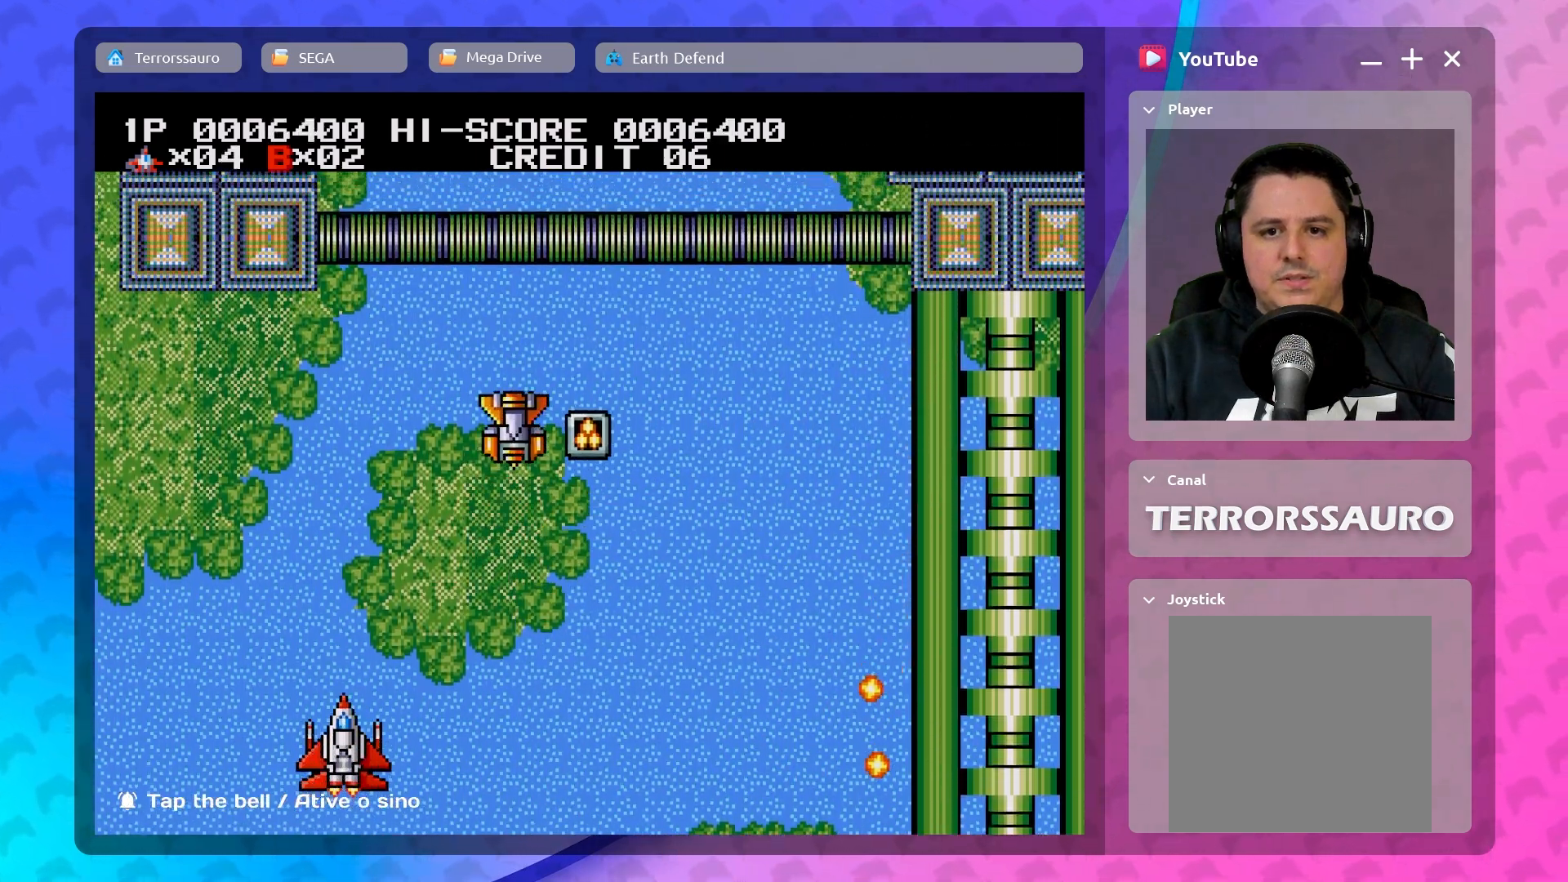
{"buttons": [], "left_stick": "up-right", "events": [[233, "left_stick", "right"], [417, "left_stick", "up-right"]]}
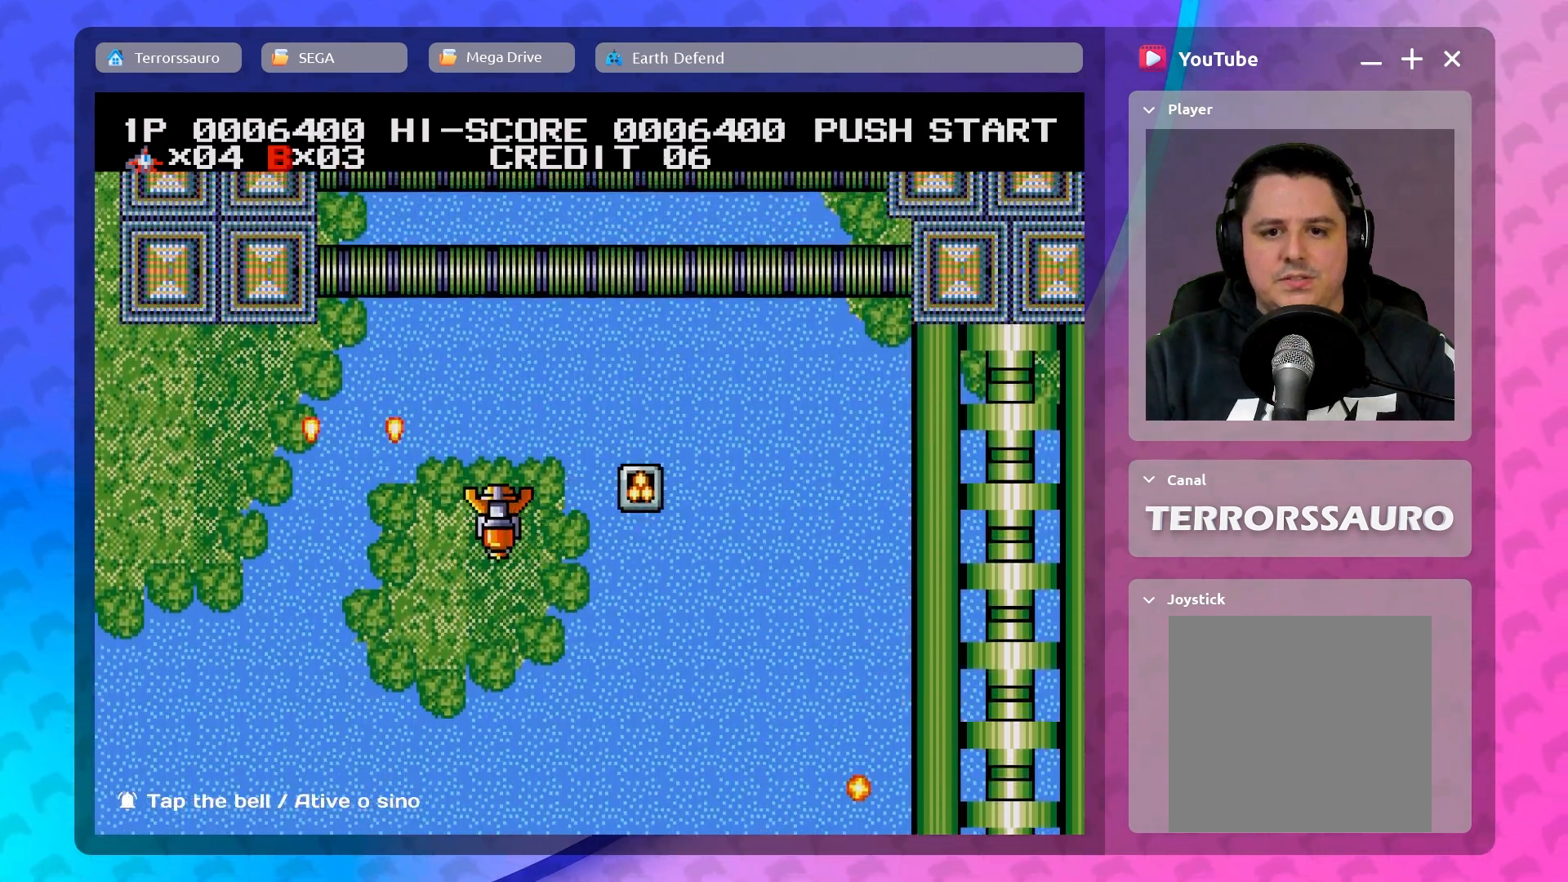
{"buttons": [], "left_stick": "up-right", "events": []}
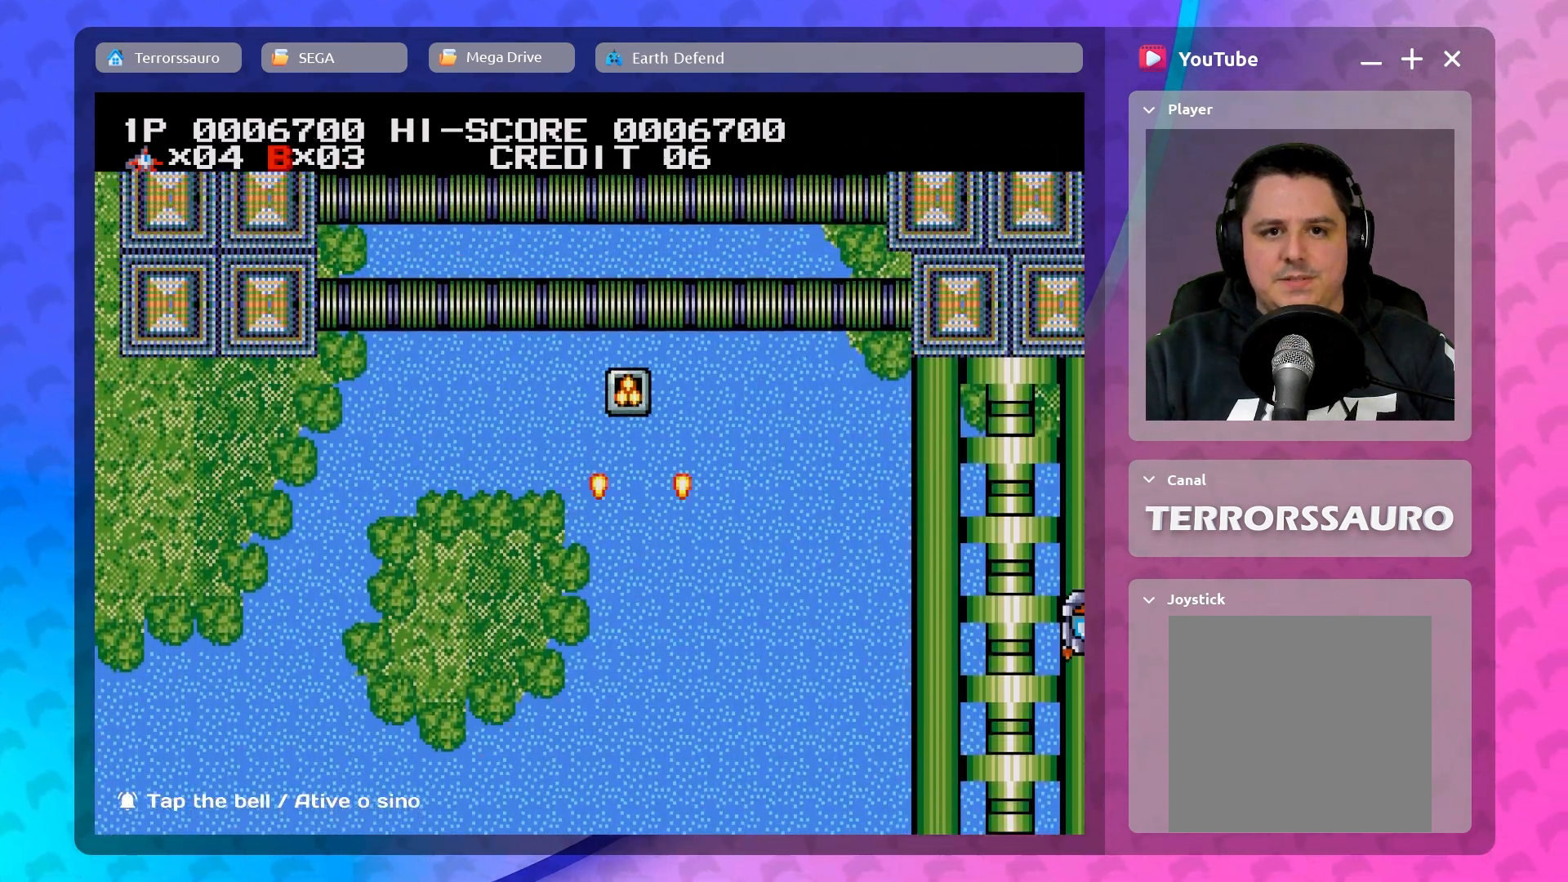
{"buttons": [], "left_stick": "up-left", "events": [[50, "left_stick", "up-left"], [167, "left_stick", "left"], [367, "left_stick", "up-left"]]}
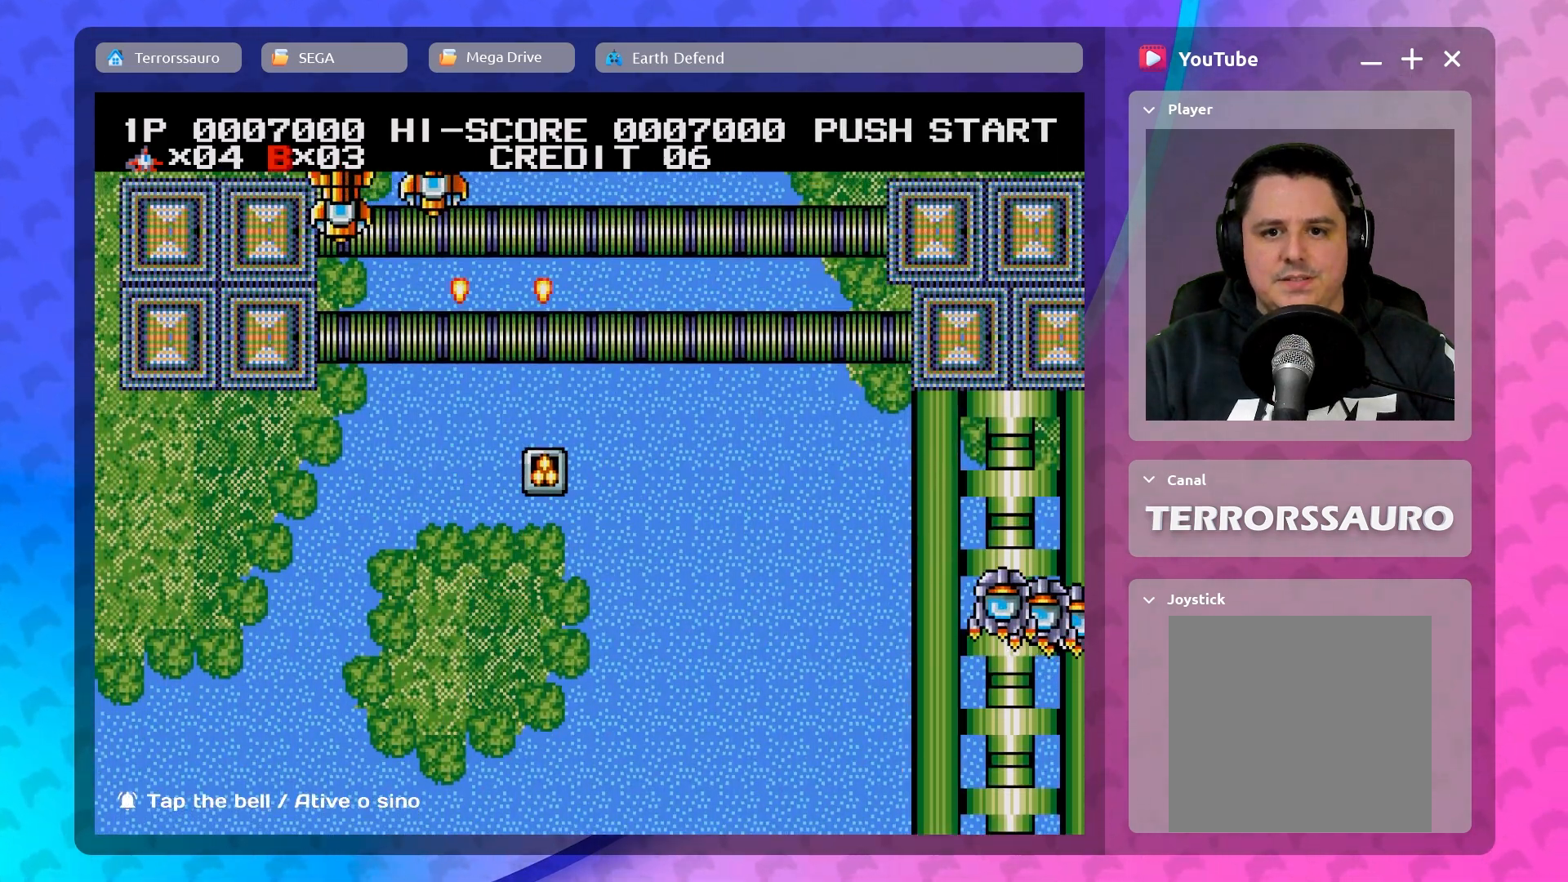
{"buttons": [], "left_stick": "right", "events": [[50, "left_stick", "down-left"], [100, "left_stick", "down-right"], [350, "left_stick", "right"]]}
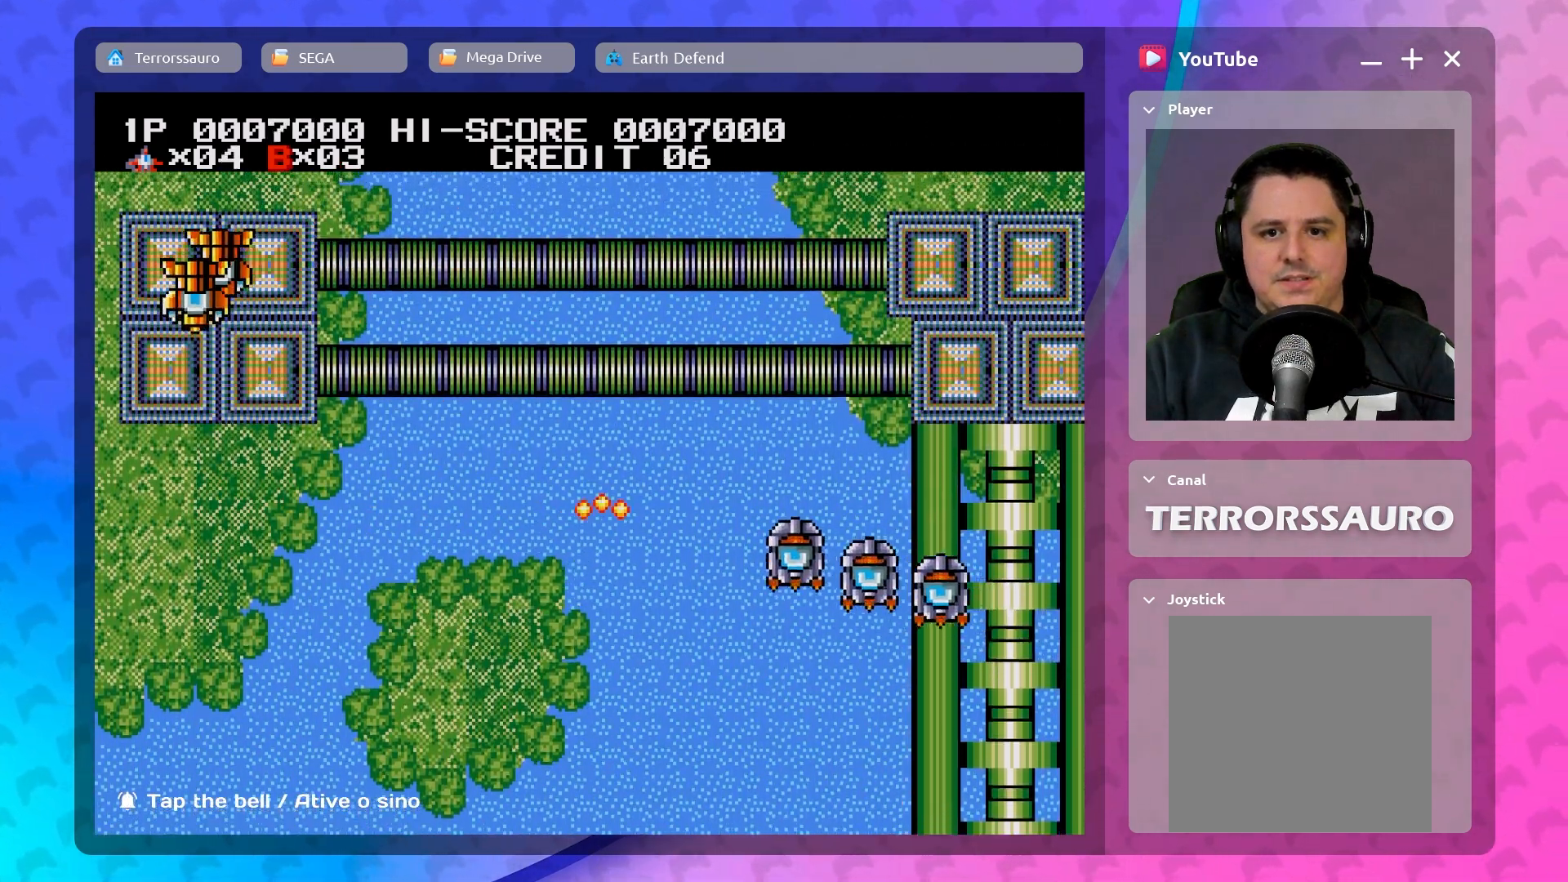
{"buttons": [], "left_stick": "down-left", "events": [[100, "left_stick", "down"], [167, "left_stick", "down-left"]]}
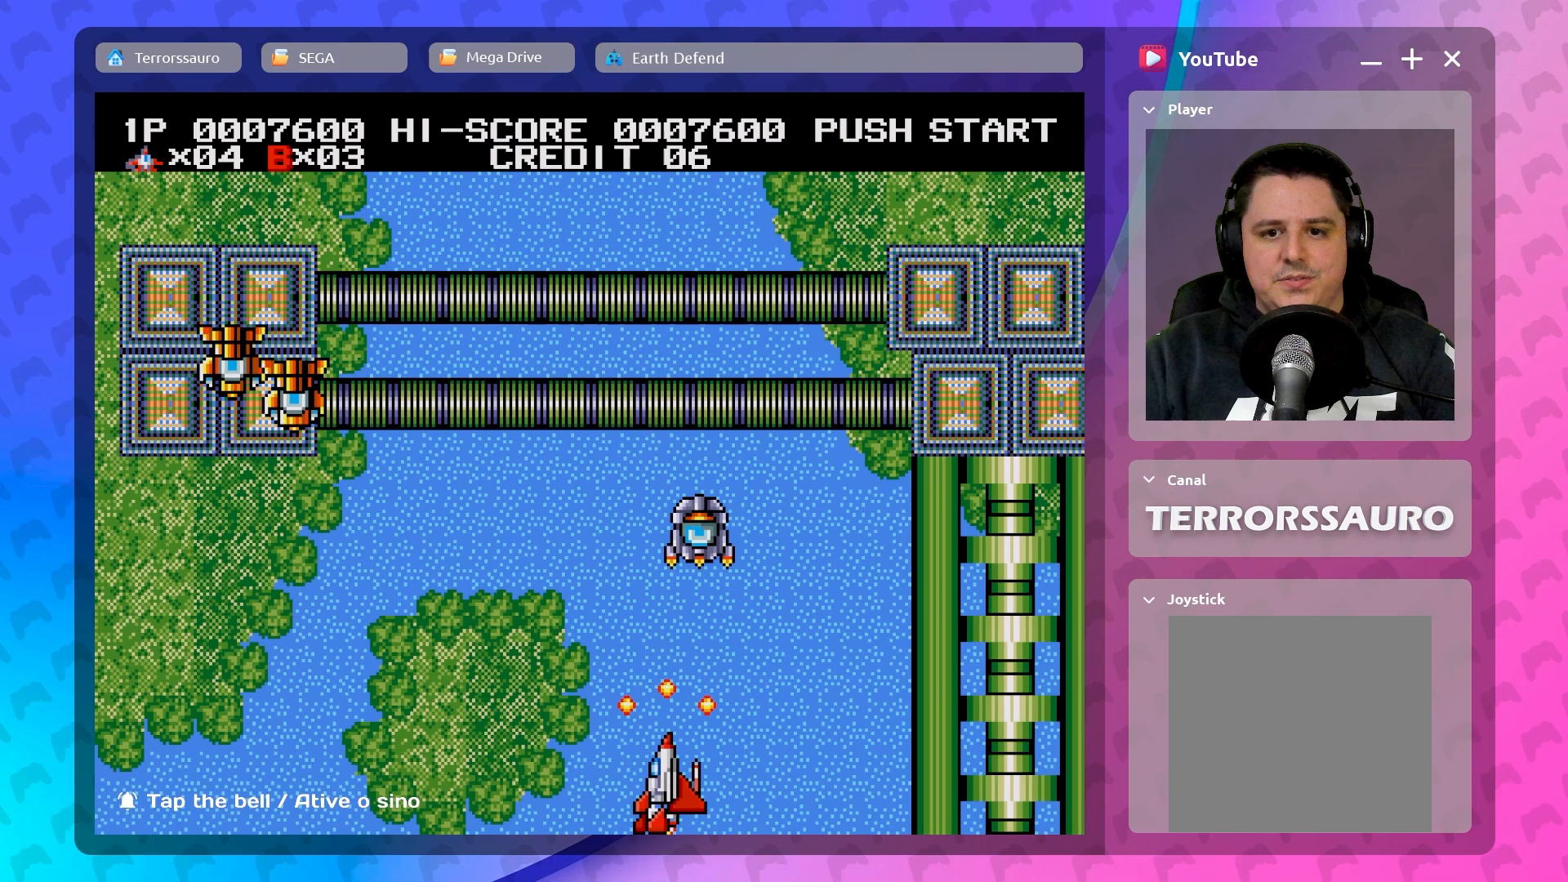
{"buttons": [], "left_stick": "down-right", "events": [[83, "left_stick", "left"], [450, "left_stick", "down-right"]]}
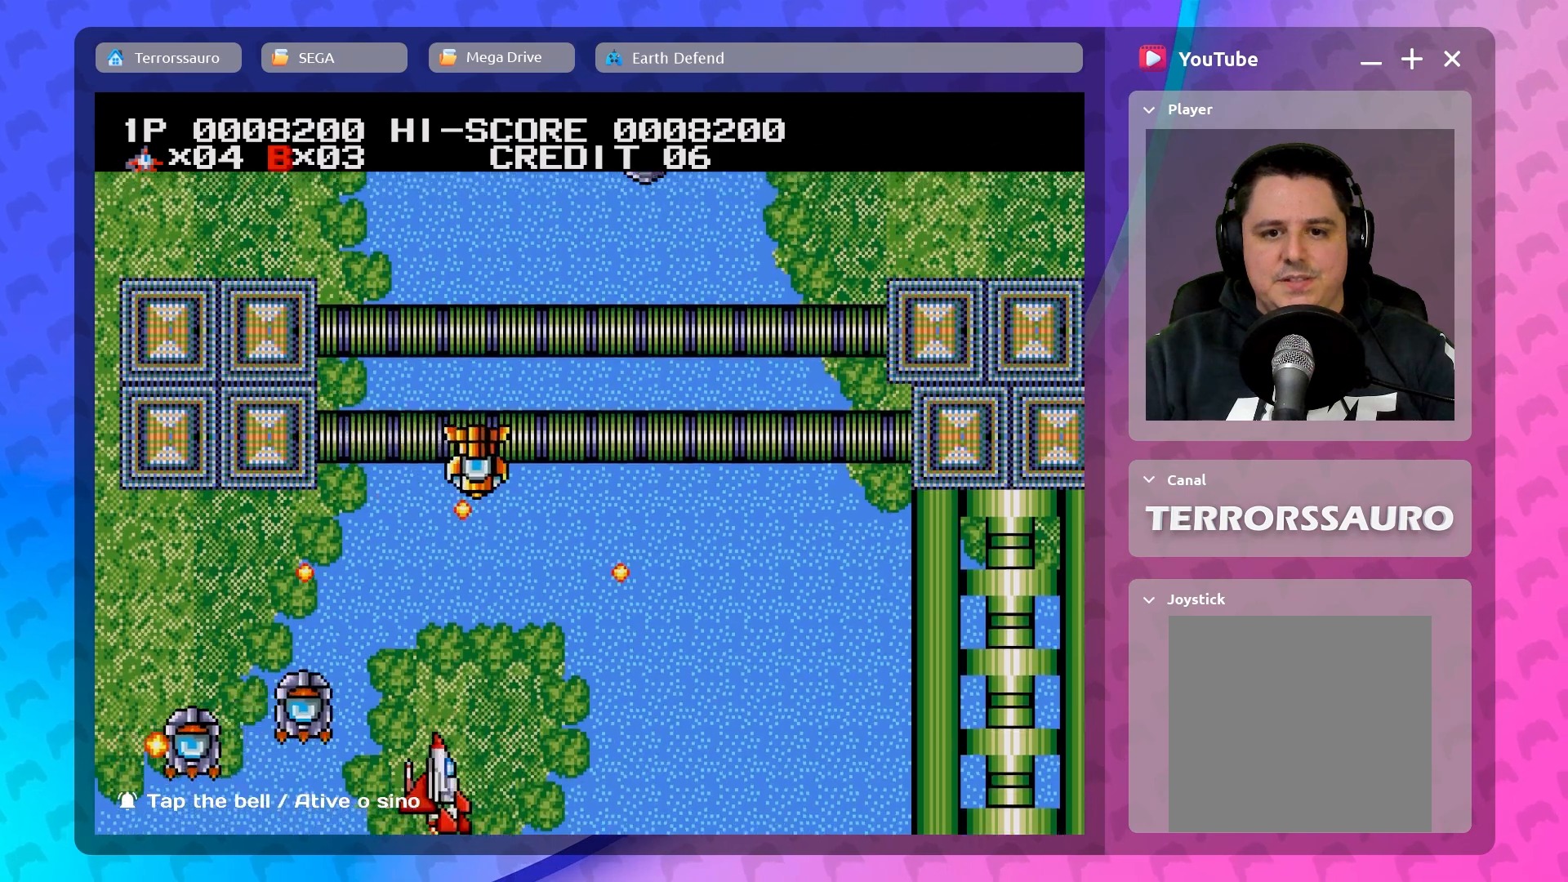
{"buttons": [], "left_stick": "down", "events": [[333, "left_stick", "left"], [500, "left_stick", "down"]]}
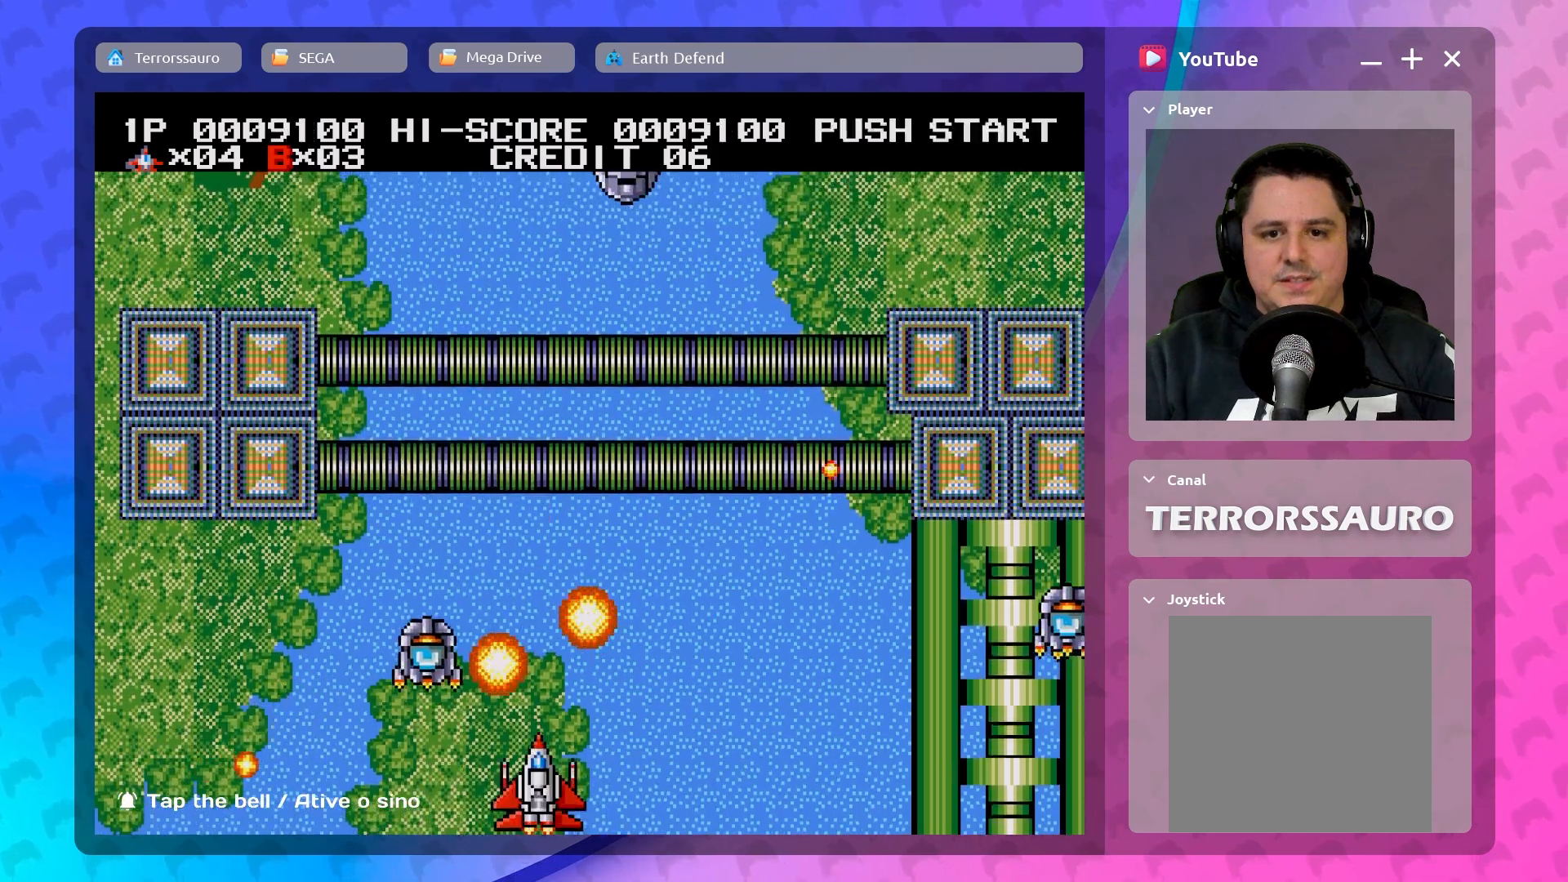
{"buttons": [], "left_stick": "center", "events": [[33, "left_stick", "down-right"], [267, "left_stick", "right"], [467, "left_stick", "center"]]}
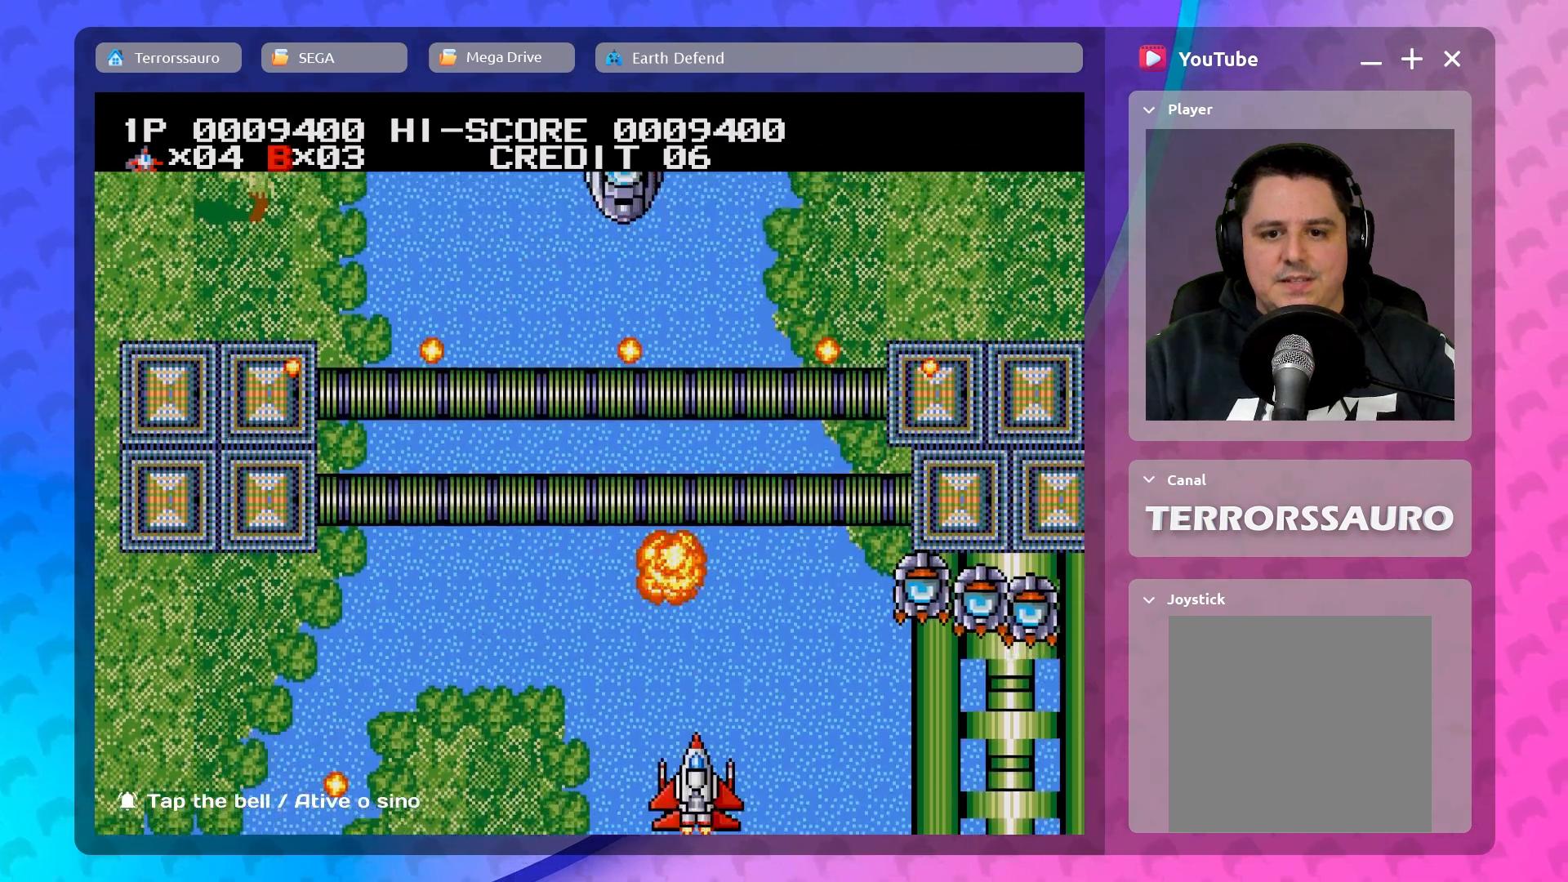
{"buttons": [], "left_stick": "center", "events": [[133, "left_stick", "right"], [300, "left_stick", "center"]]}